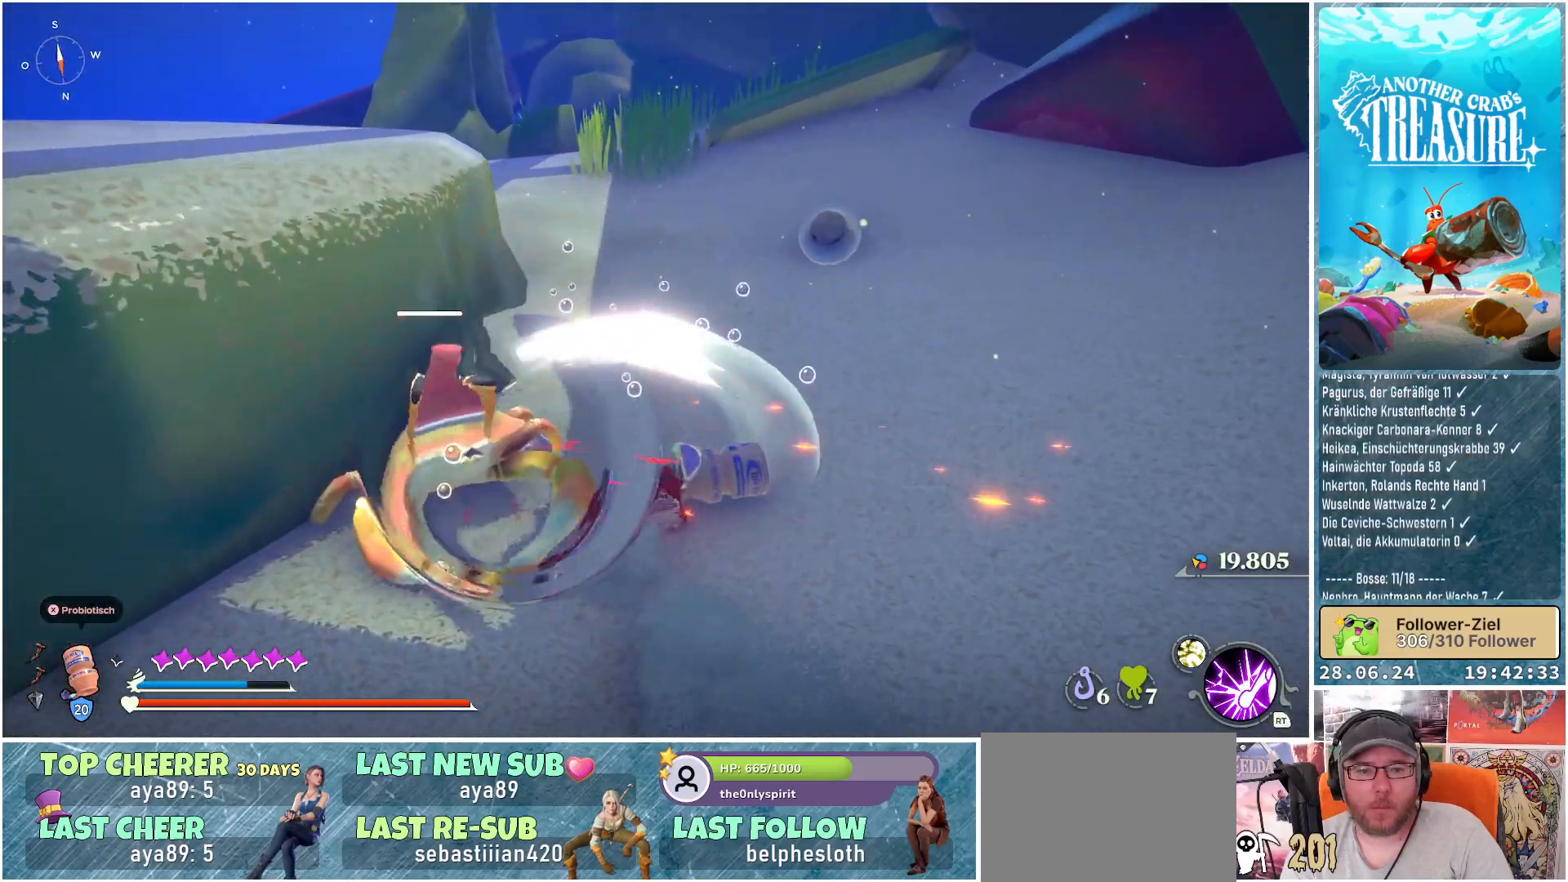
Gameplay with a controller (Xbox layout); each line is a JSON object with the inputs held at the frame after it. "events" lists button and stick changes between this image and that frame as [ms after this image, input, new state], when the widget could be followed in between. Not read: L3.
{"buttons": [], "left_stick": "up-right", "right_stick": "center", "events": [[300, "left_stick", "right"], [400, "left_stick", "up-right"]]}
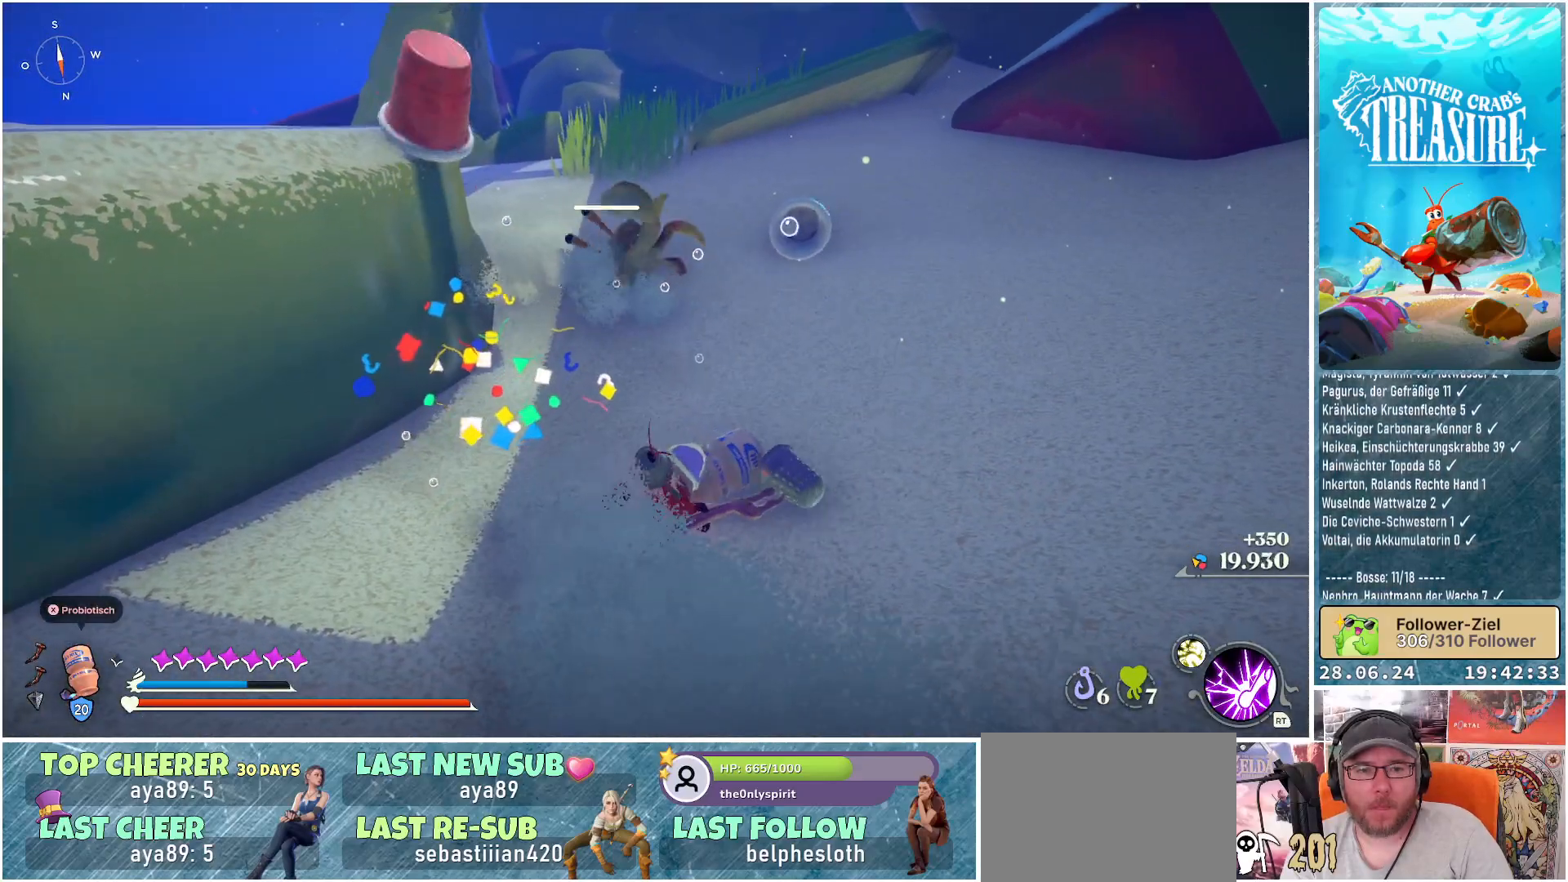
{"buttons": [], "left_stick": "up", "right_stick": "left", "events": [[50, "left_stick", "up"], [400, "right_stick", "left"]]}
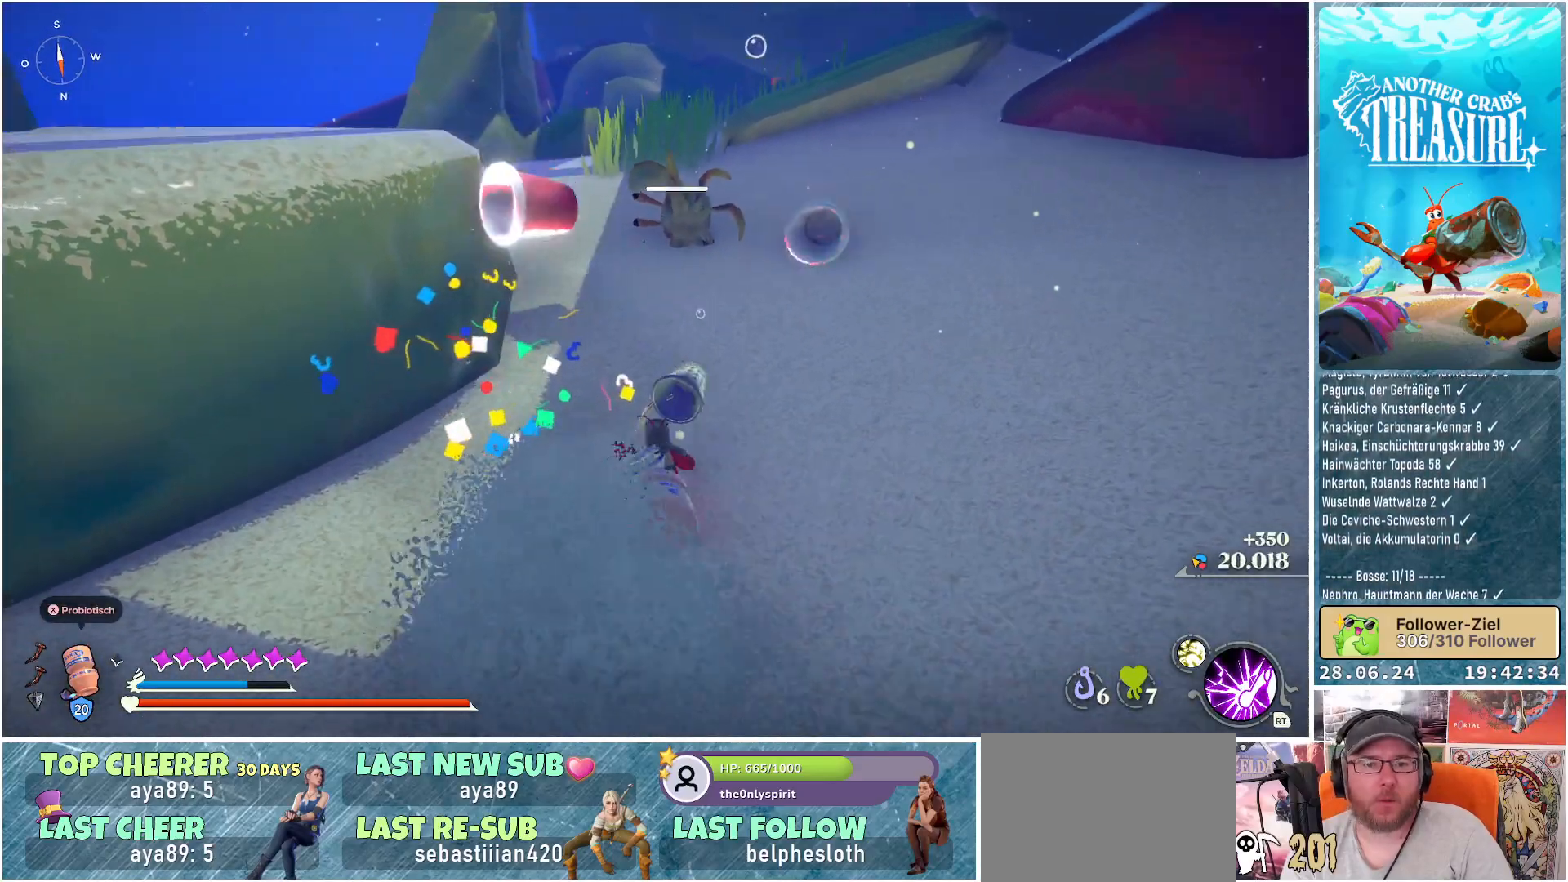
{"buttons": ["B"], "left_stick": "up", "right_stick": "center", "events": [[117, "right_stick", "center"], [350, "B", "down"]]}
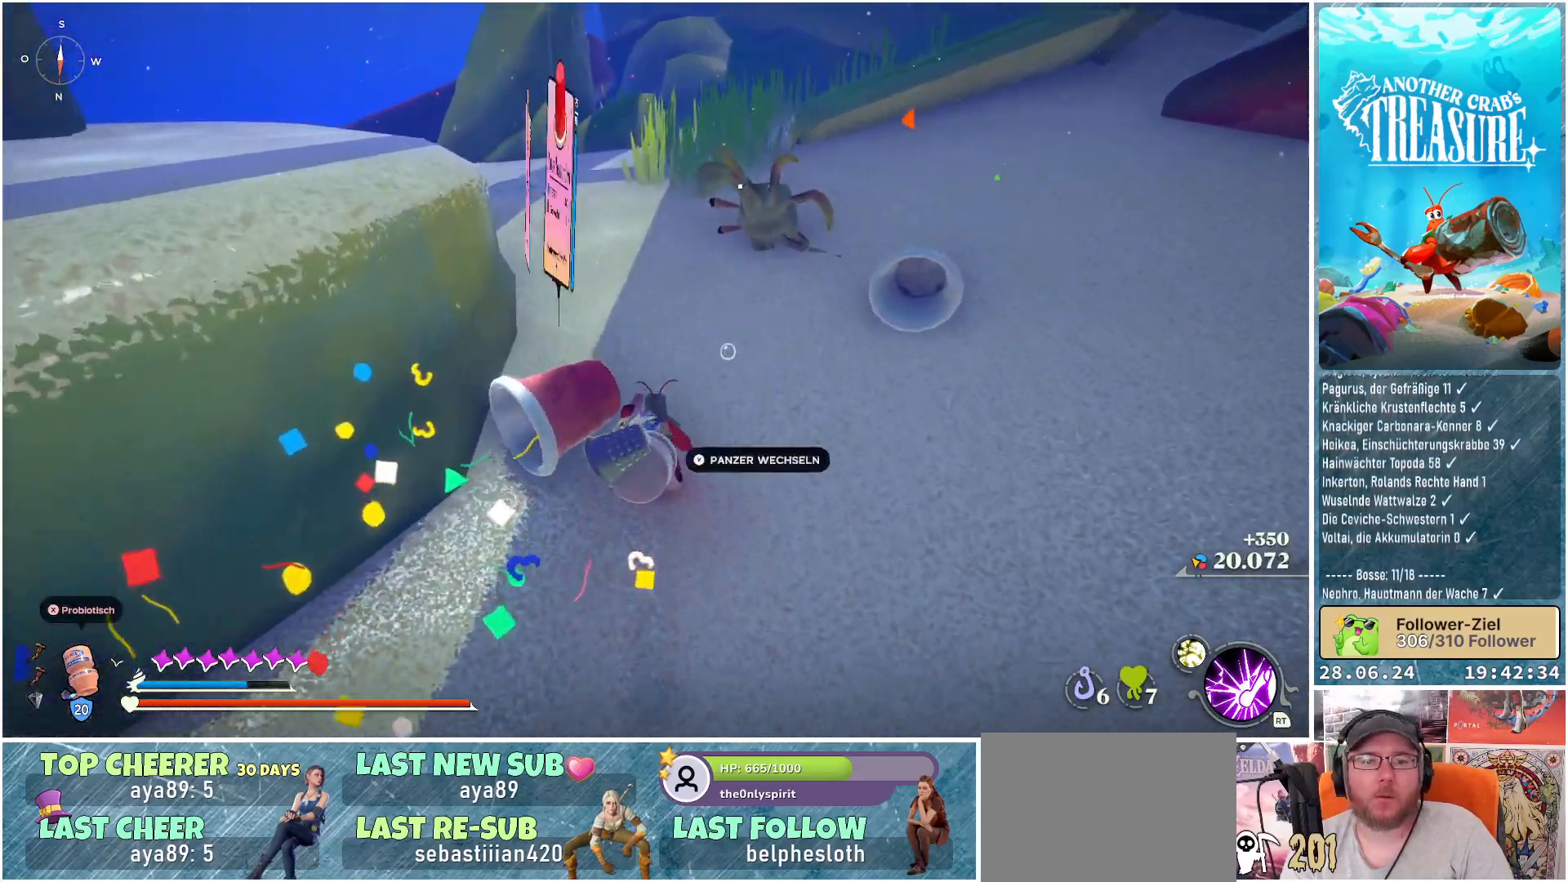
{"buttons": ["B"], "left_stick": "up", "right_stick": "center", "events": []}
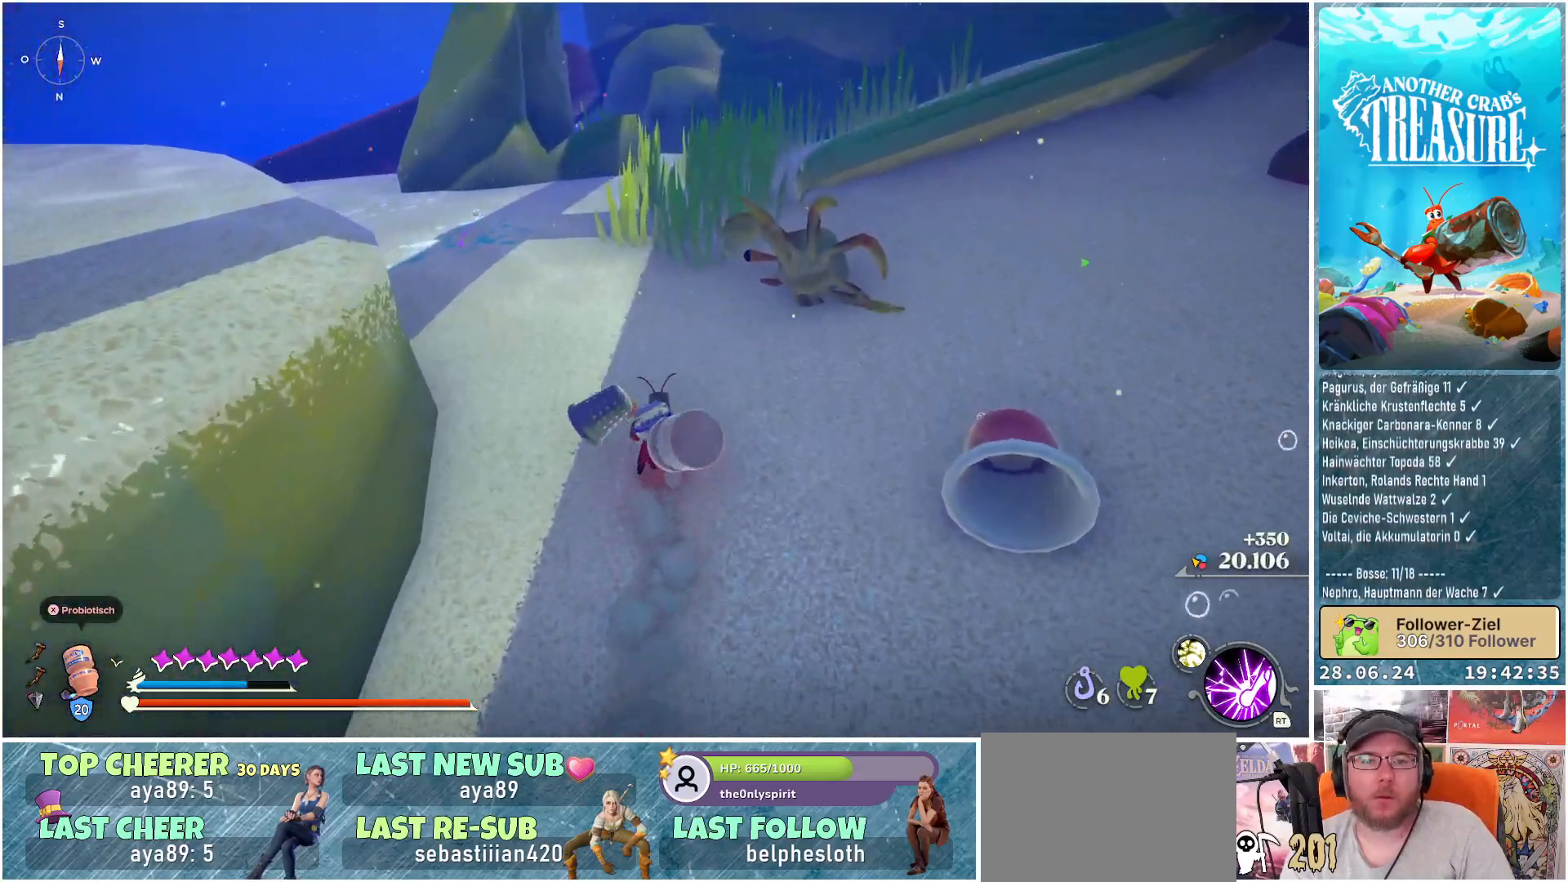
{"buttons": ["B"], "left_stick": "up", "right_stick": "center", "events": []}
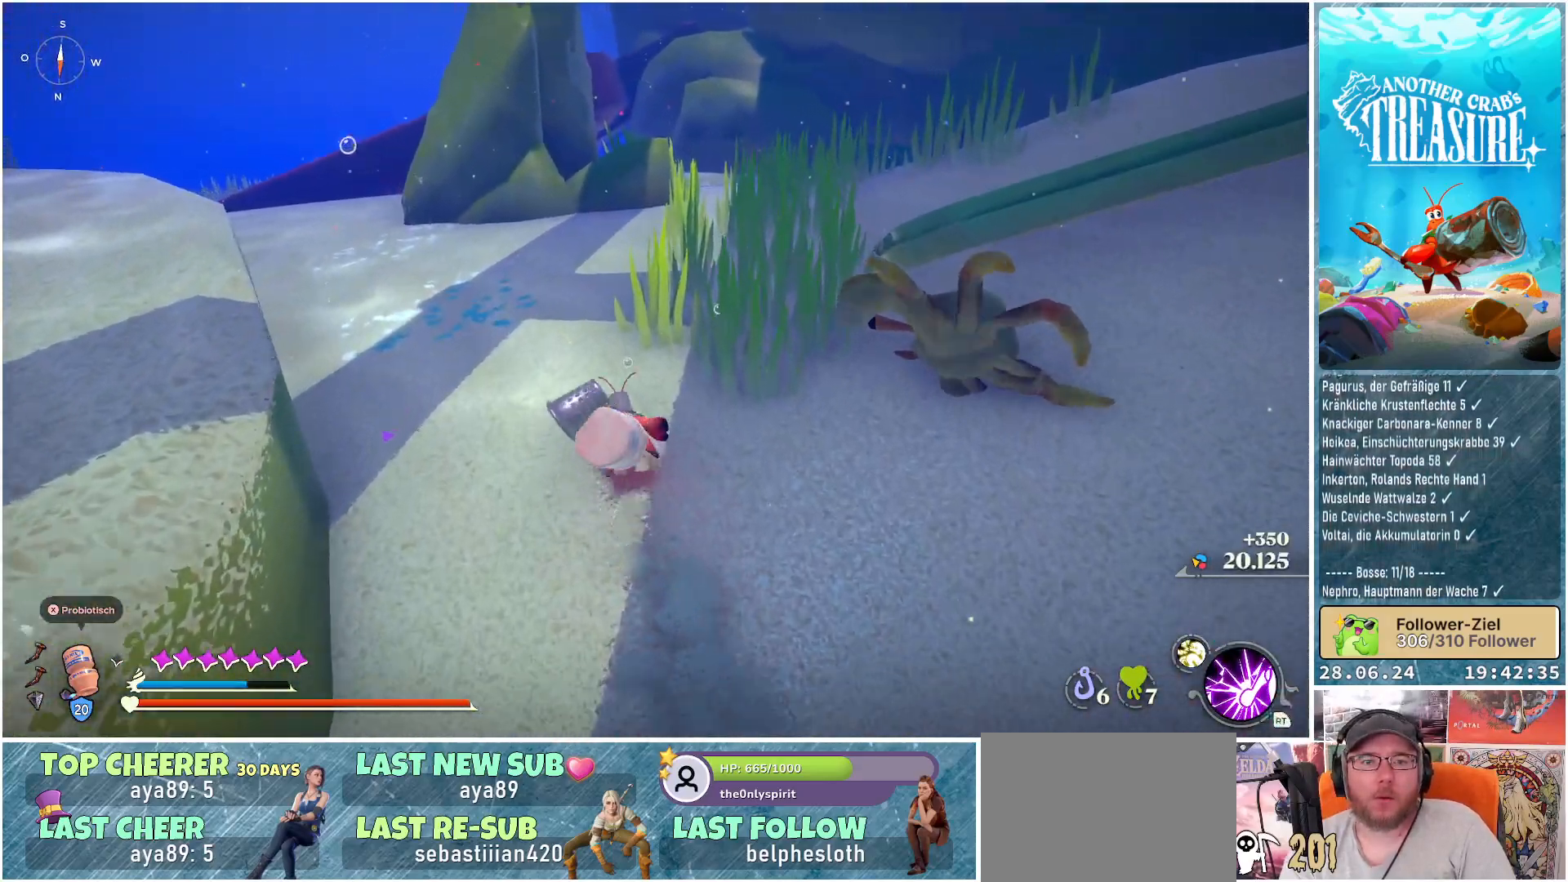
{"buttons": ["B"], "left_stick": "left", "right_stick": "center", "events": [[117, "left_stick", "up-left"], [350, "left_stick", "left"]]}
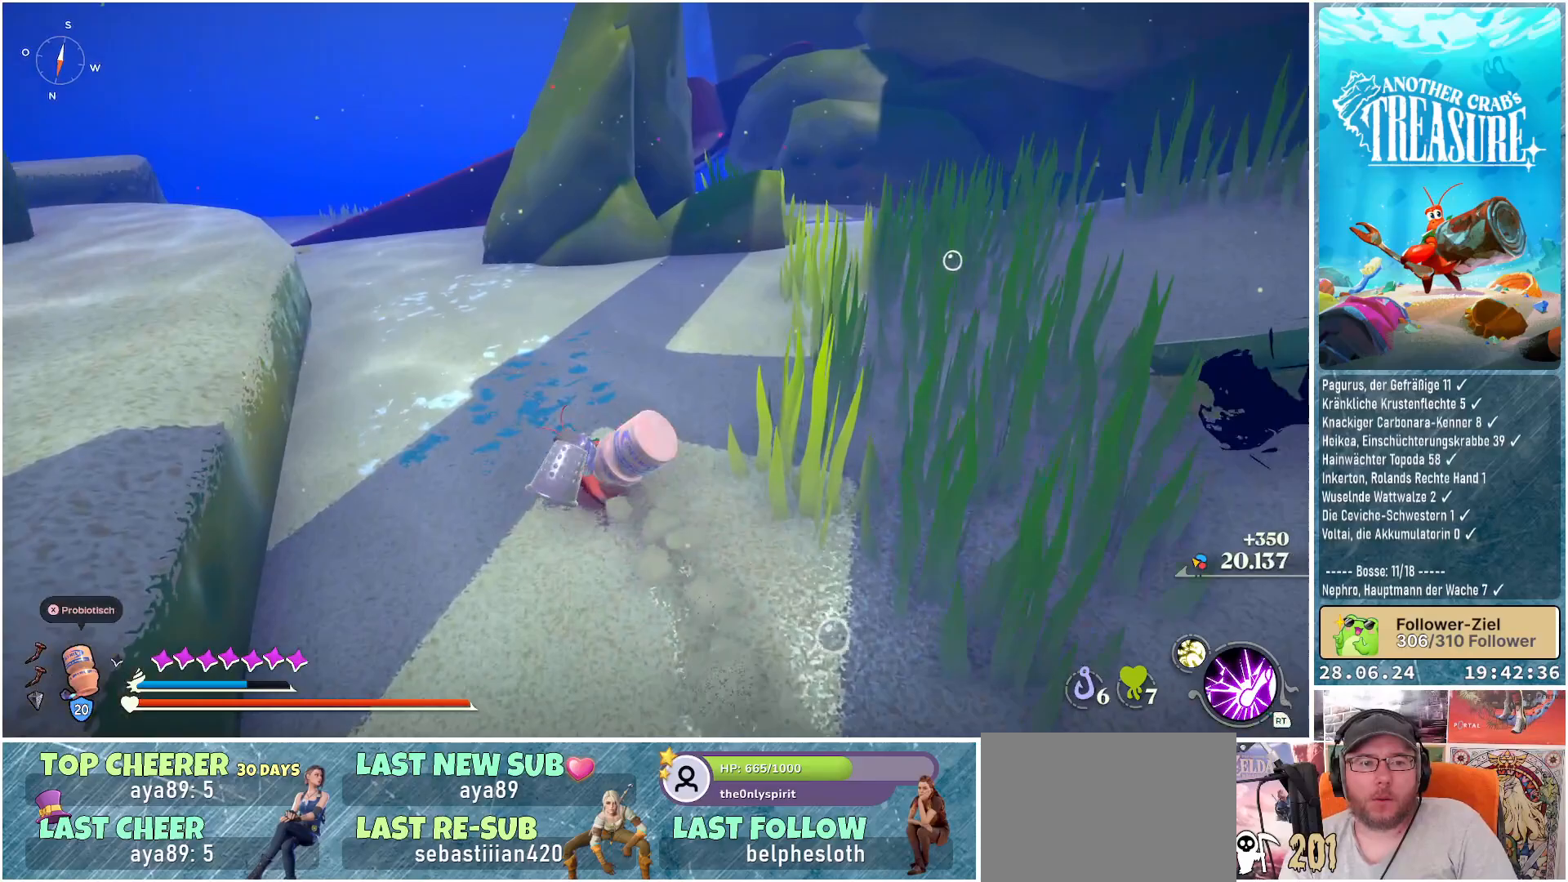
{"buttons": ["A", "B"], "left_stick": "up-left", "right_stick": "center", "events": [[283, "A", "down"], [367, "left_stick", "up-left"]]}
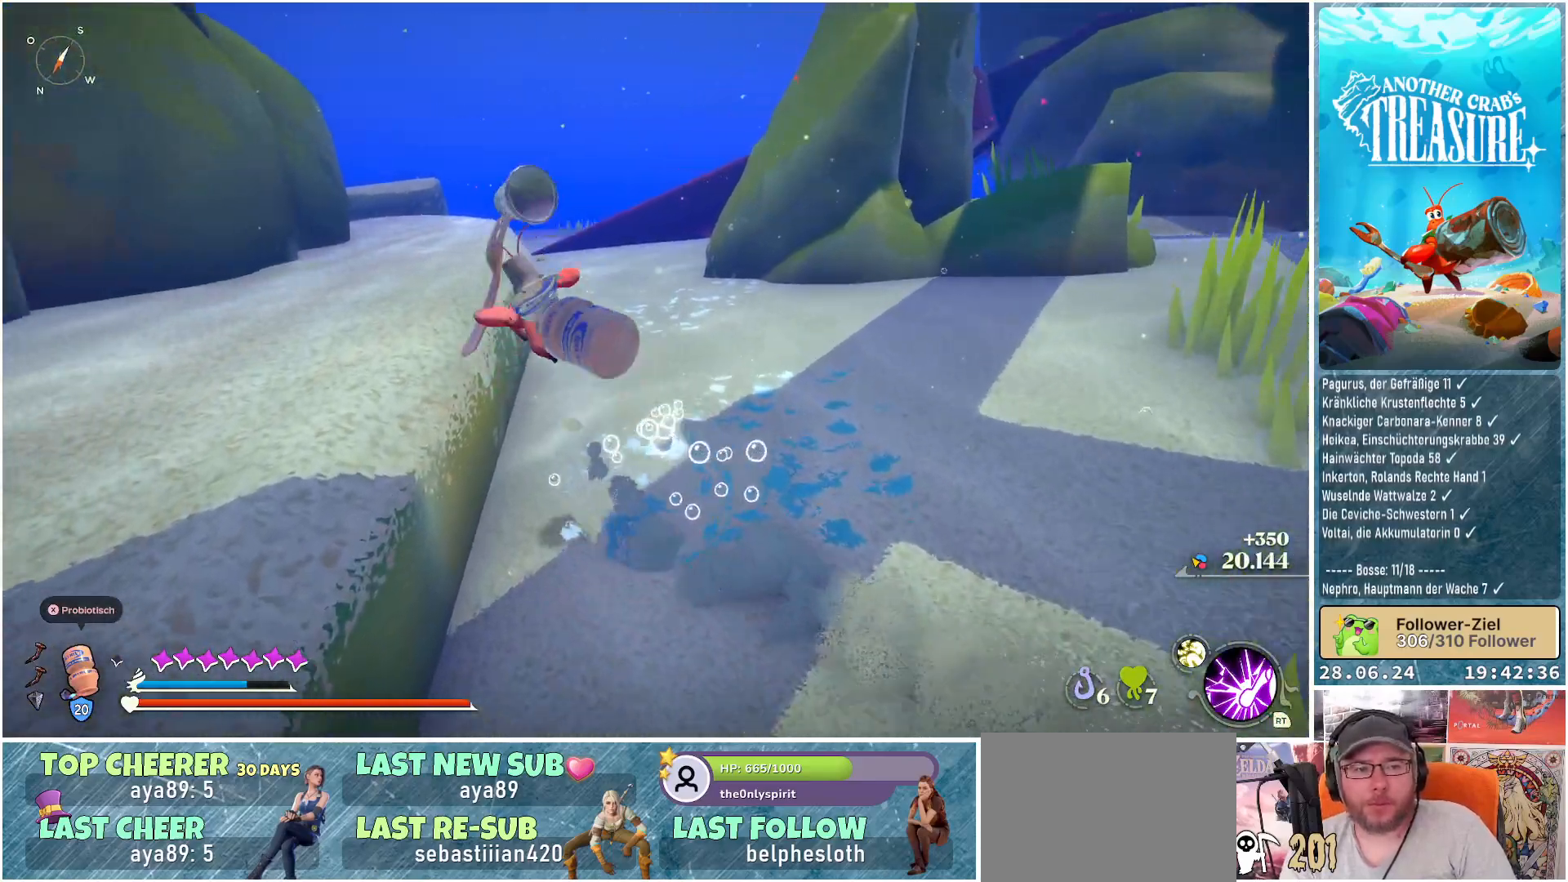
{"buttons": ["B"], "left_stick": "up", "right_stick": "center", "events": [[250, "A", "up"], [417, "left_stick", "up"]]}
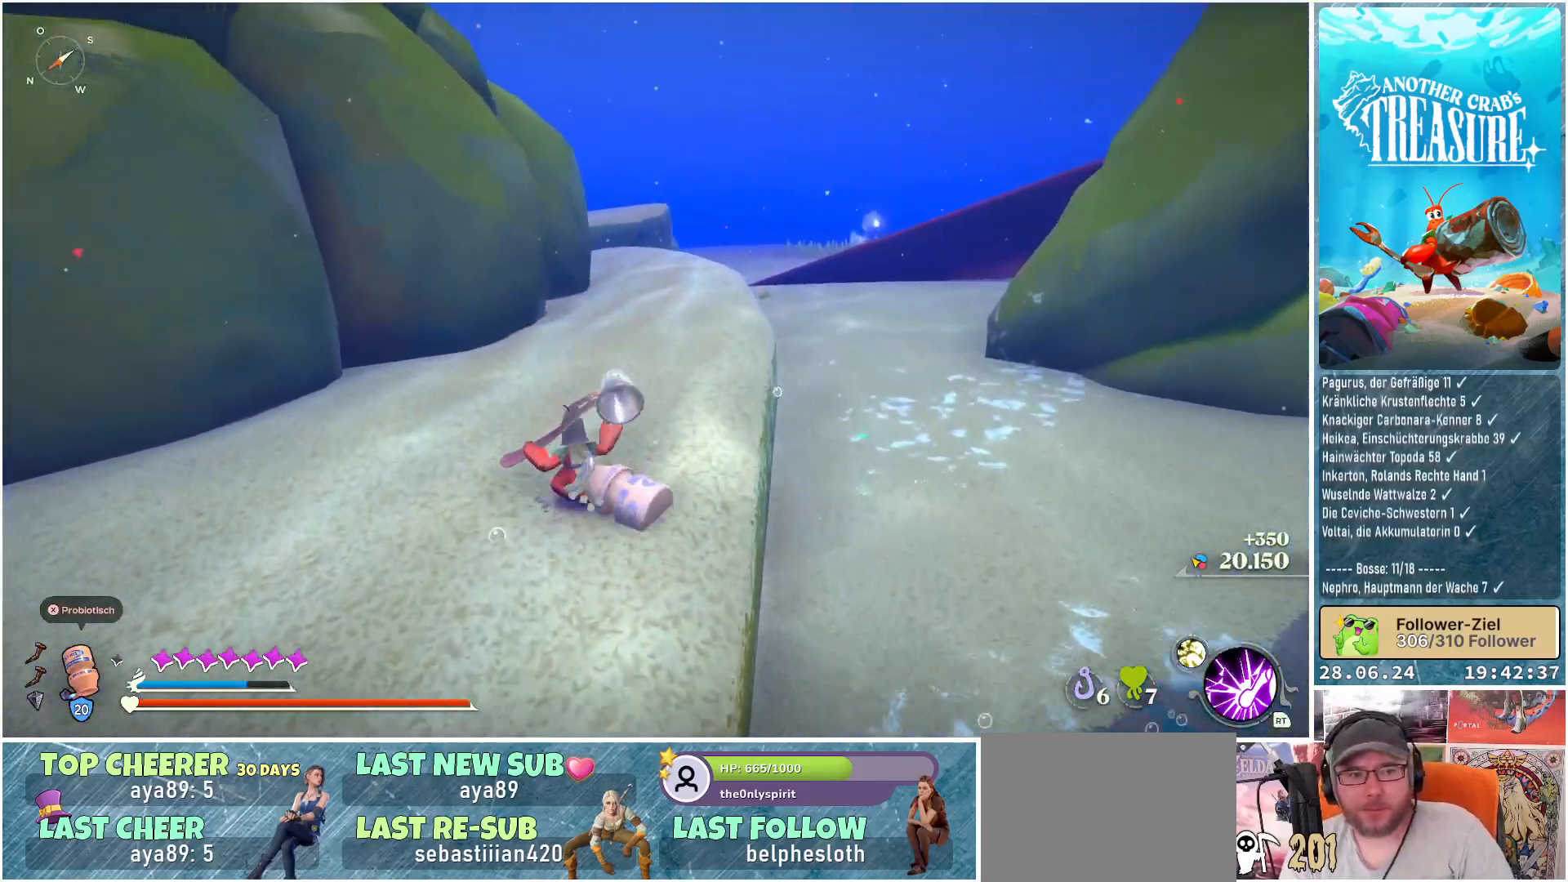
{"buttons": ["B"], "left_stick": "up-right", "right_stick": "center", "events": [[250, "left_stick", "up-right"]]}
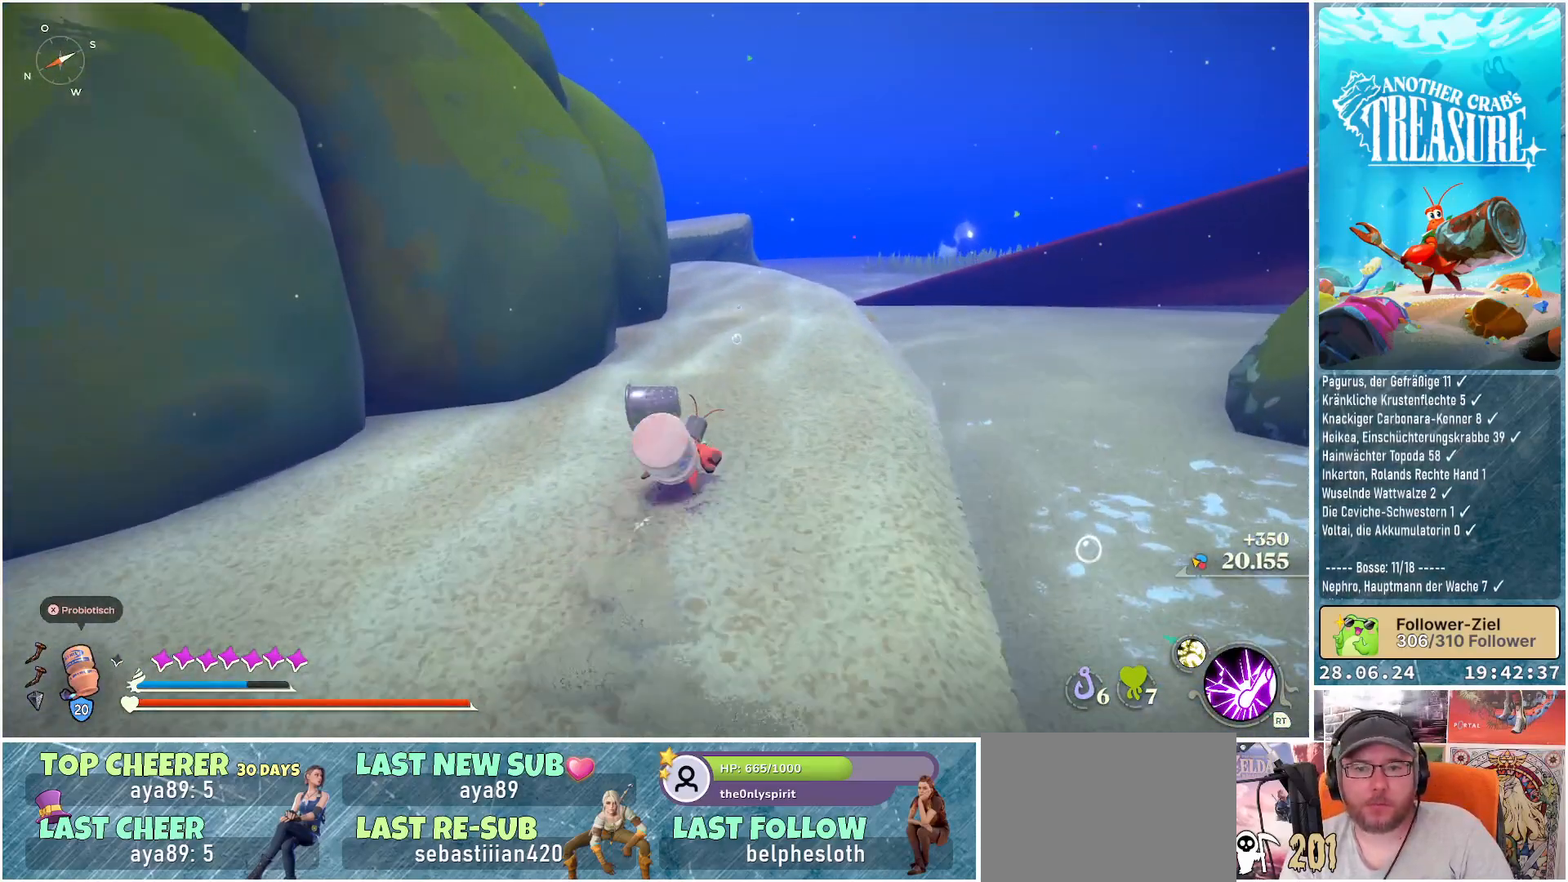
{"buttons": ["B"], "left_stick": "up-right", "right_stick": "center", "events": []}
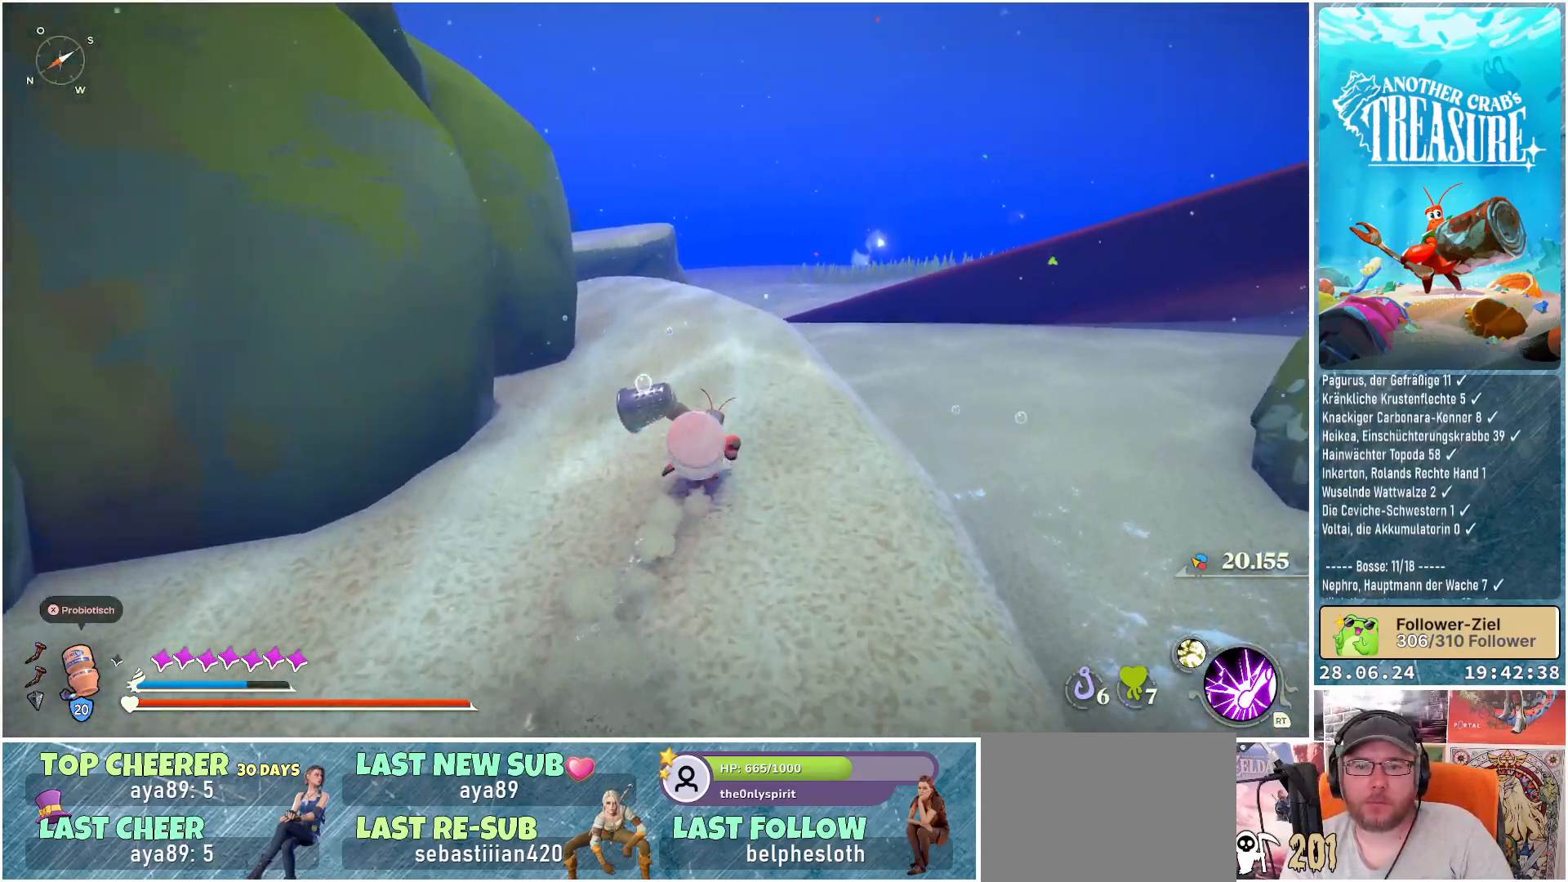
{"buttons": ["B"], "left_stick": "up", "right_stick": "center", "events": [[117, "left_stick", "up"]]}
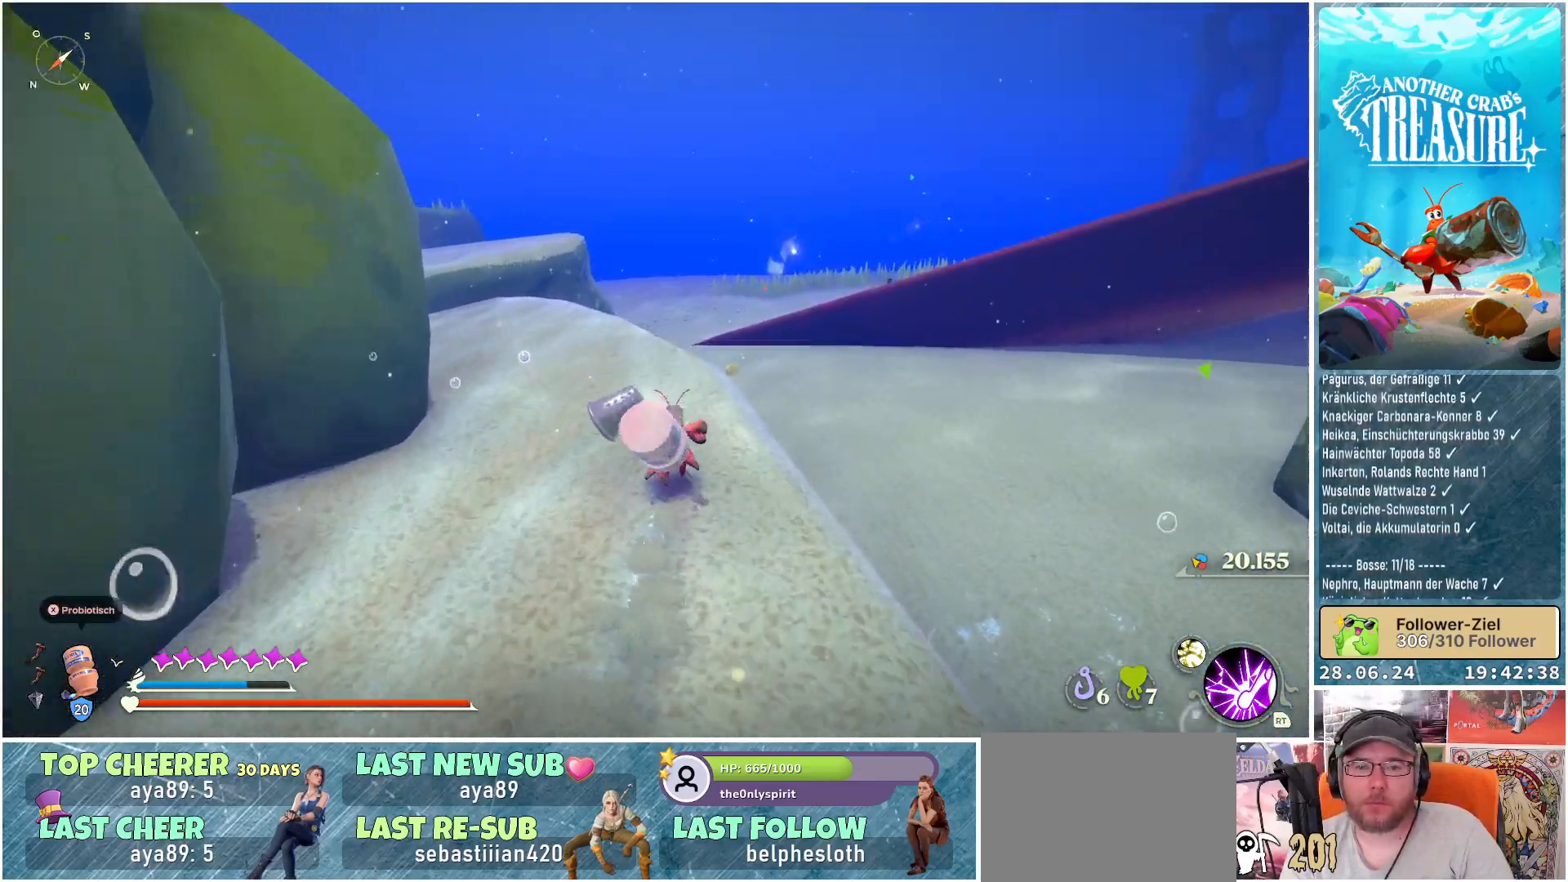
{"buttons": ["B"], "left_stick": "up", "right_stick": "center", "events": []}
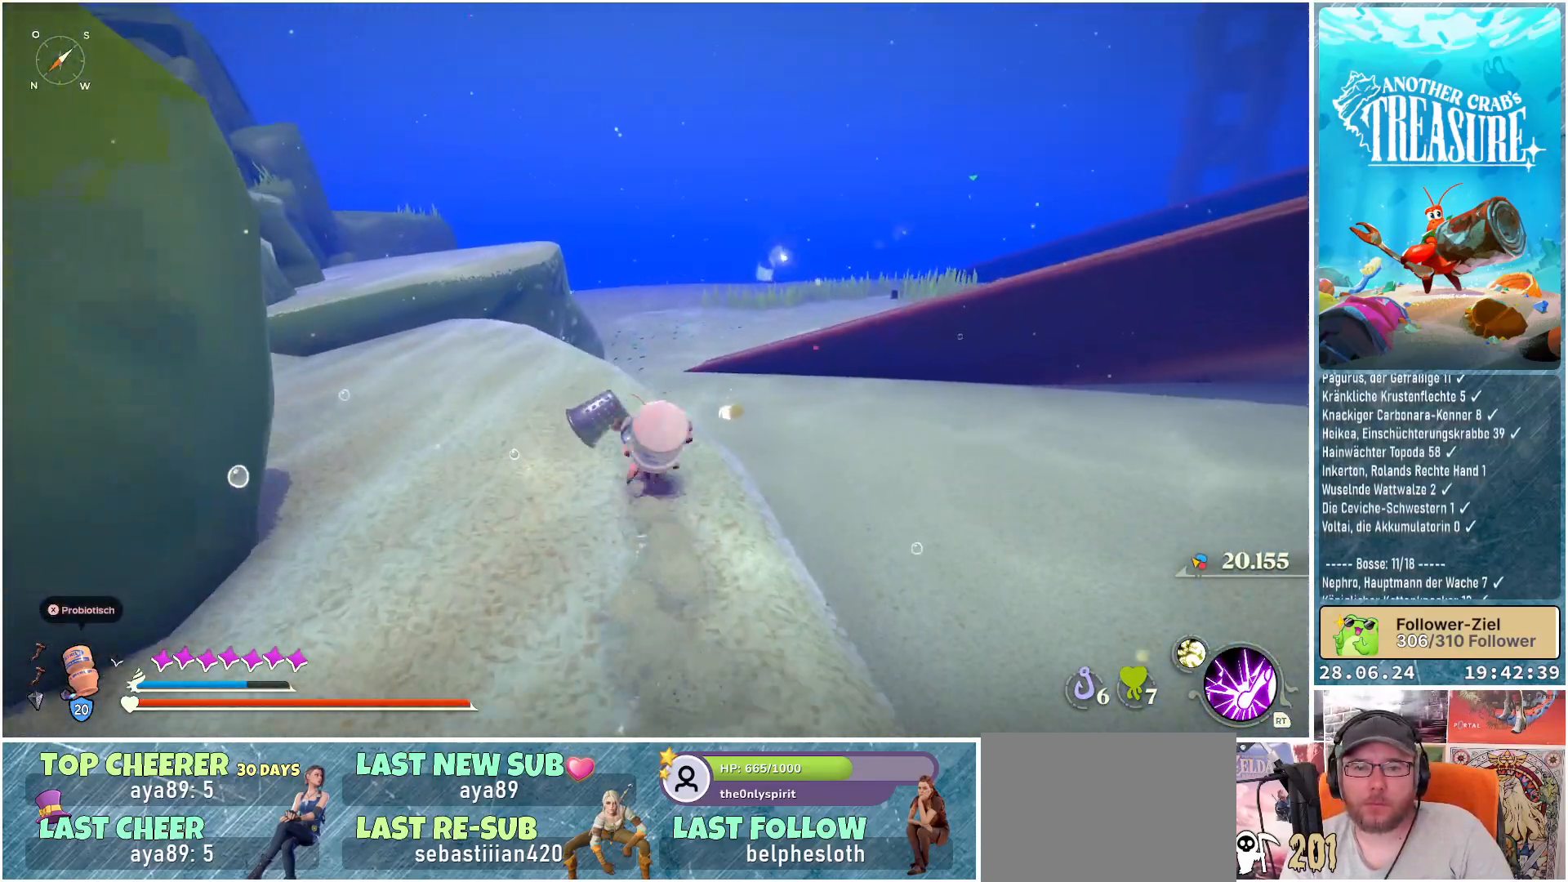
{"buttons": ["B"], "left_stick": "up-right", "right_stick": "center", "events": [[300, "left_stick", "up-right"]]}
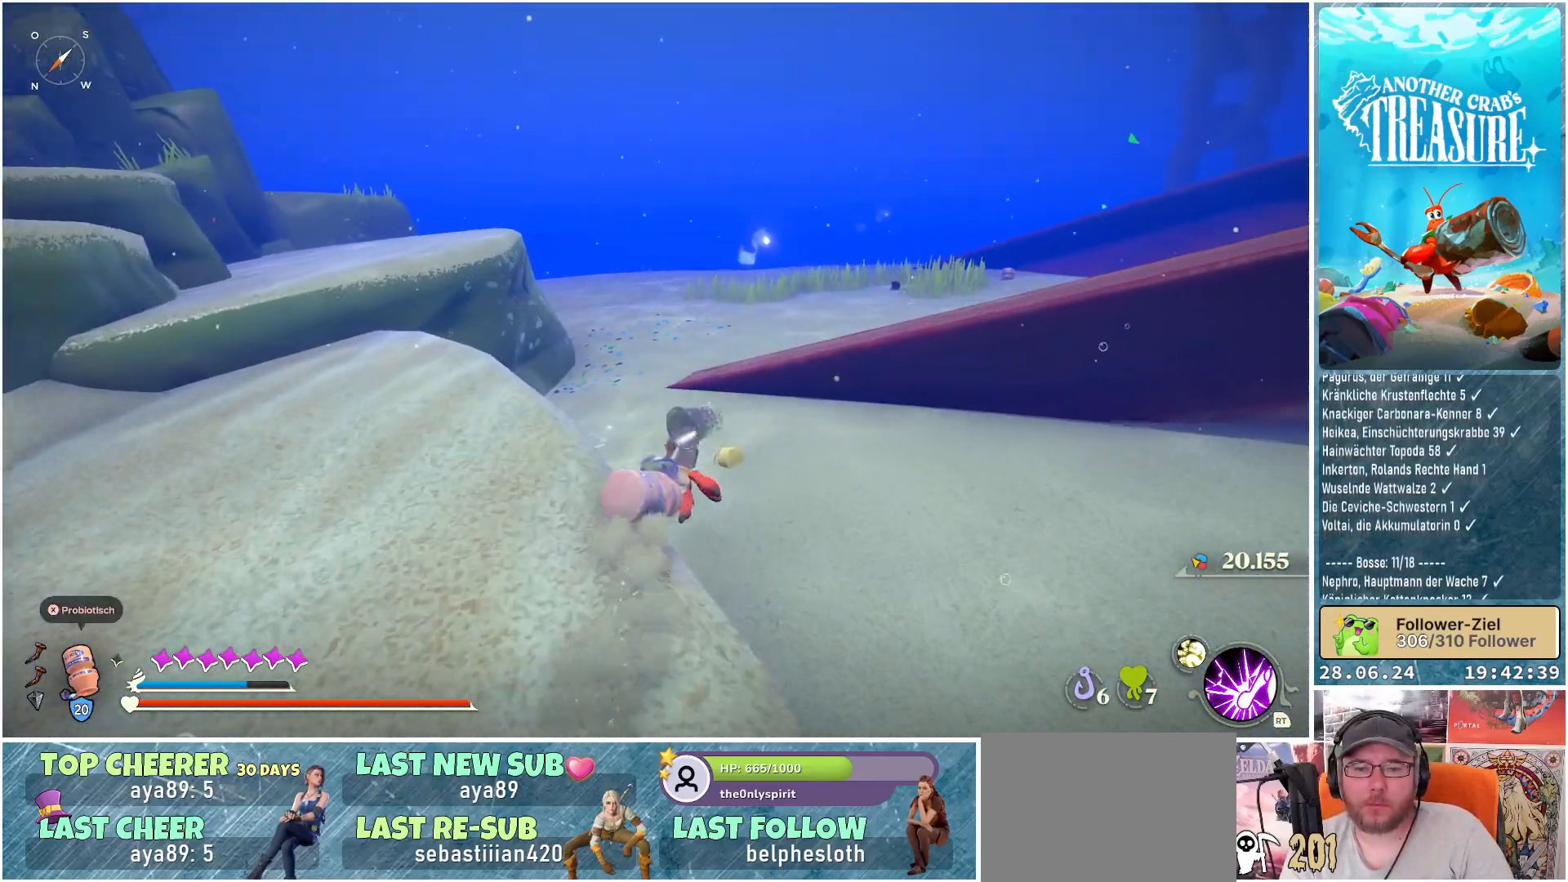
{"buttons": ["B"], "left_stick": "up", "right_stick": "center", "events": [[483, "left_stick", "up"]]}
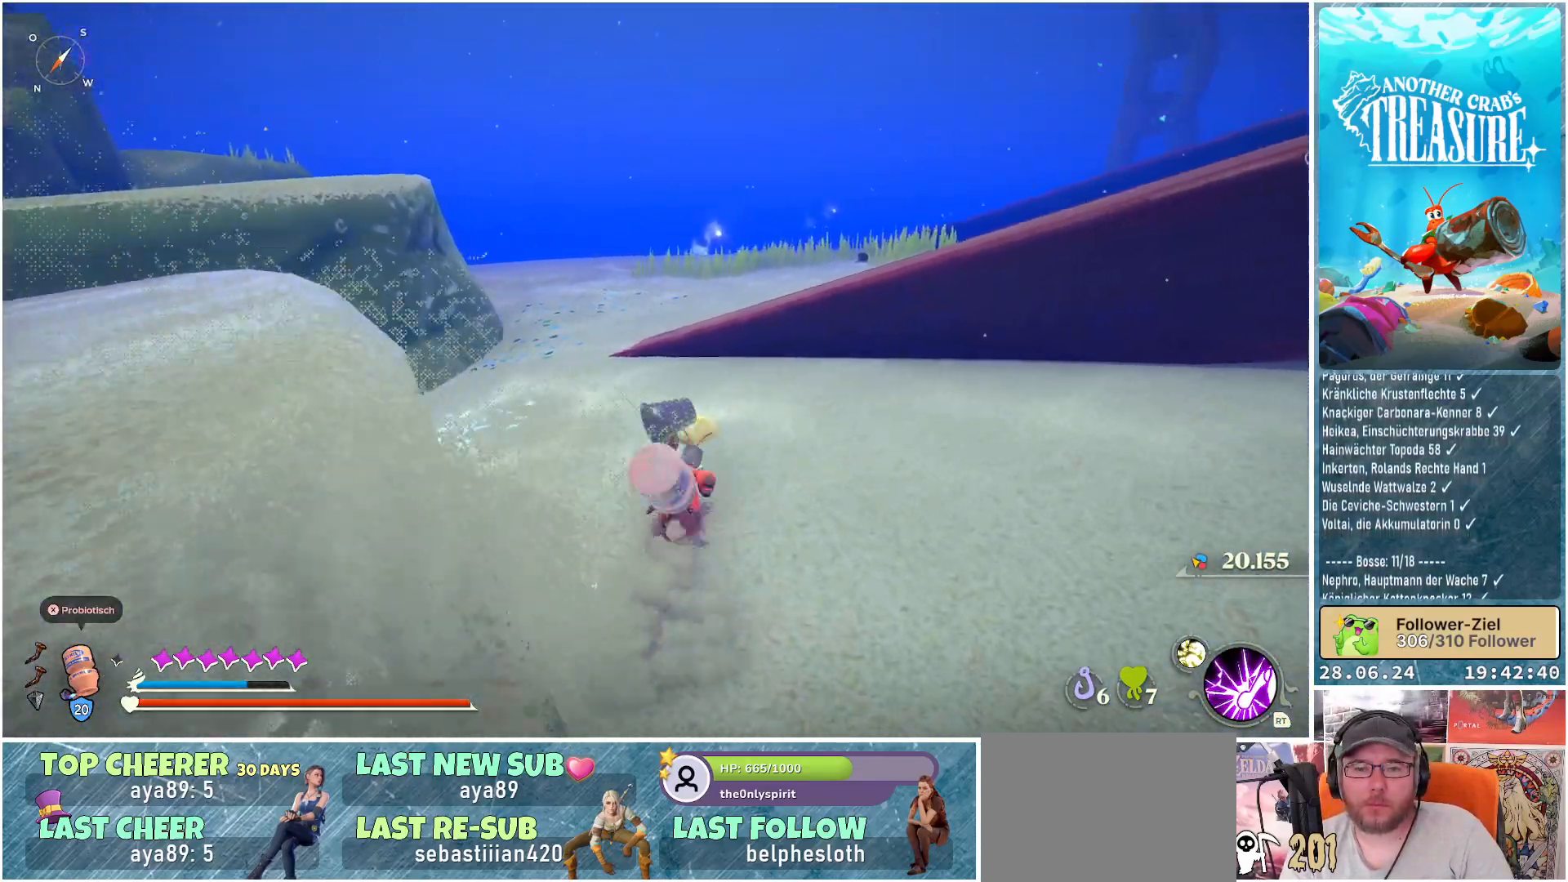
{"buttons": [], "left_stick": "up", "right_stick": "down-right", "events": [[117, "B", "up"], [450, "right_stick", "down-right"]]}
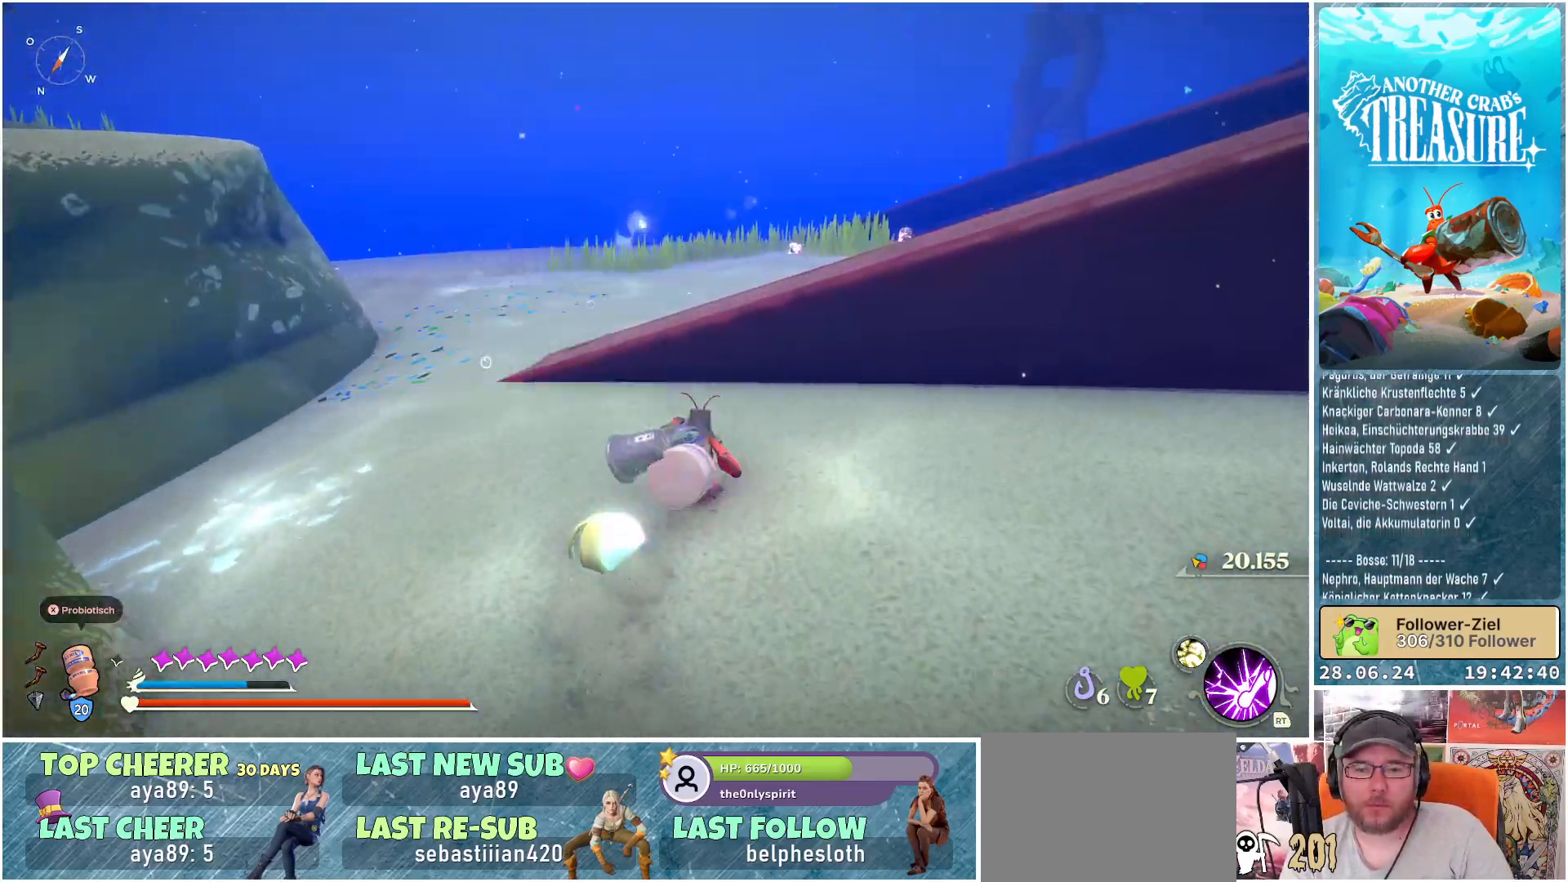
{"buttons": ["A"], "left_stick": "up", "right_stick": "center", "events": [[50, "right_stick", "right"], [117, "left_stick", "up-left"], [333, "right_stick", "center"], [417, "left_stick", "up"], [483, "A", "down"]]}
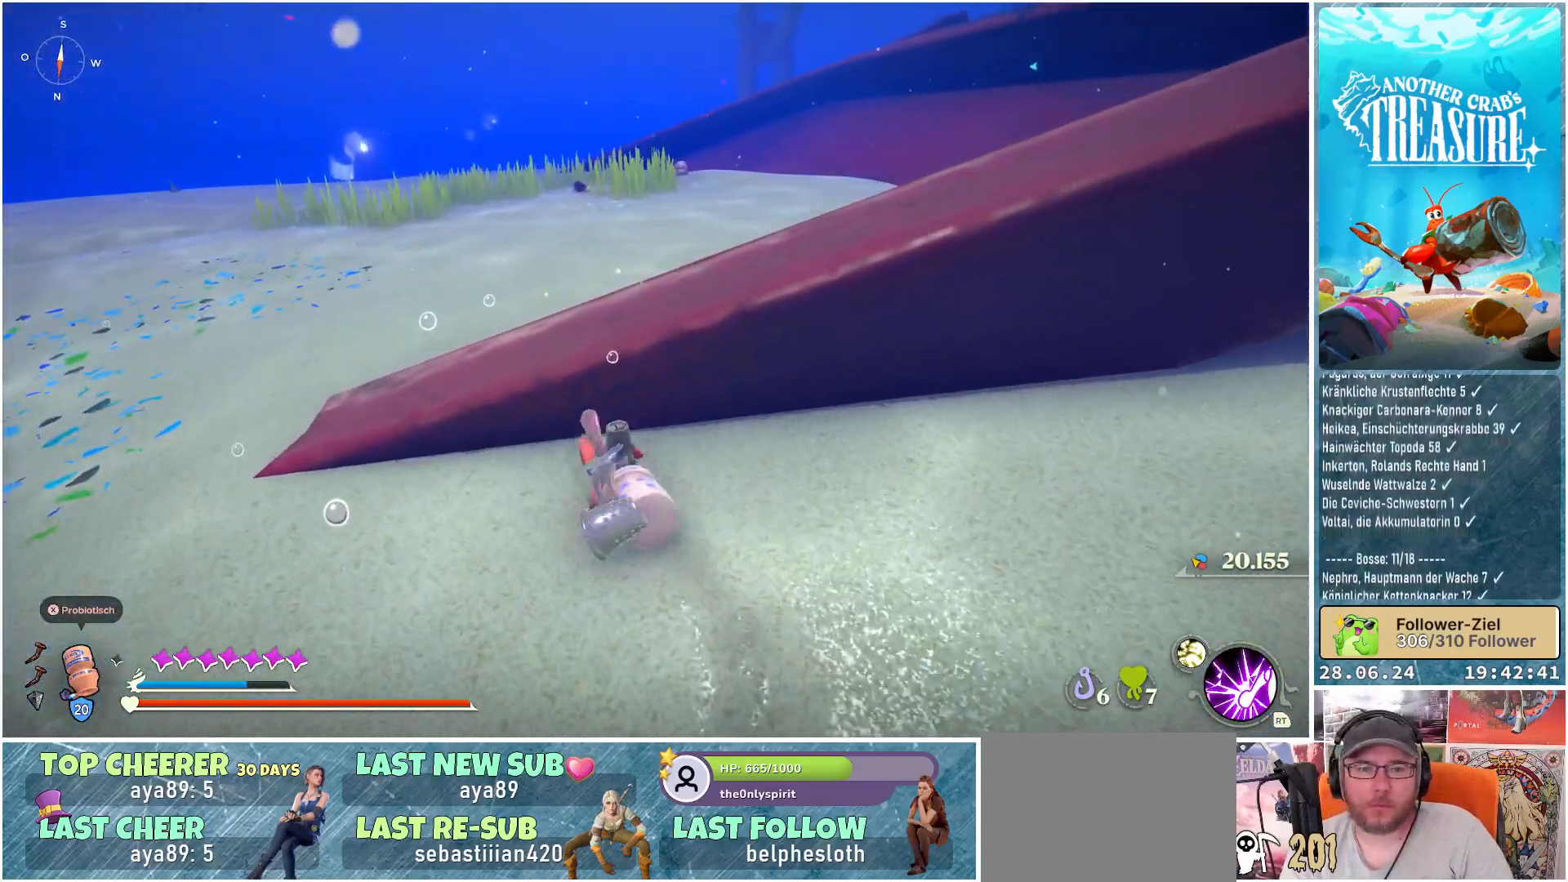
{"buttons": [], "left_stick": "up-right", "right_stick": "right", "events": [[83, "A", "up"], [83, "left_stick", "up-right"], [433, "right_stick", "right"]]}
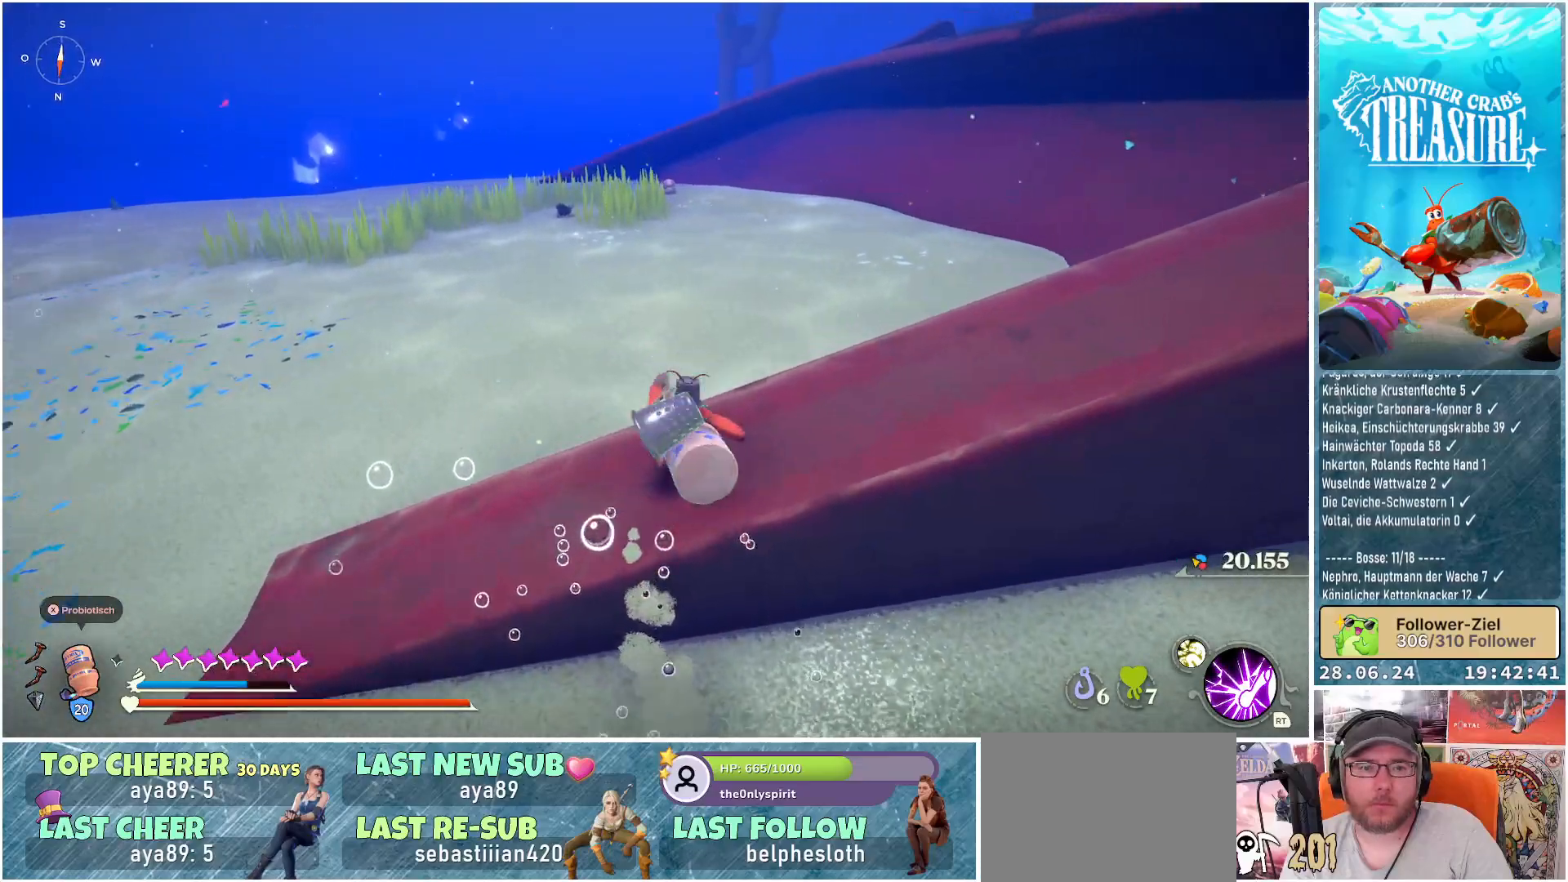
{"buttons": [], "left_stick": "up-left", "right_stick": "center", "events": [[83, "left_stick", "up"], [217, "left_stick", "up-left"], [350, "right_stick", "center"]]}
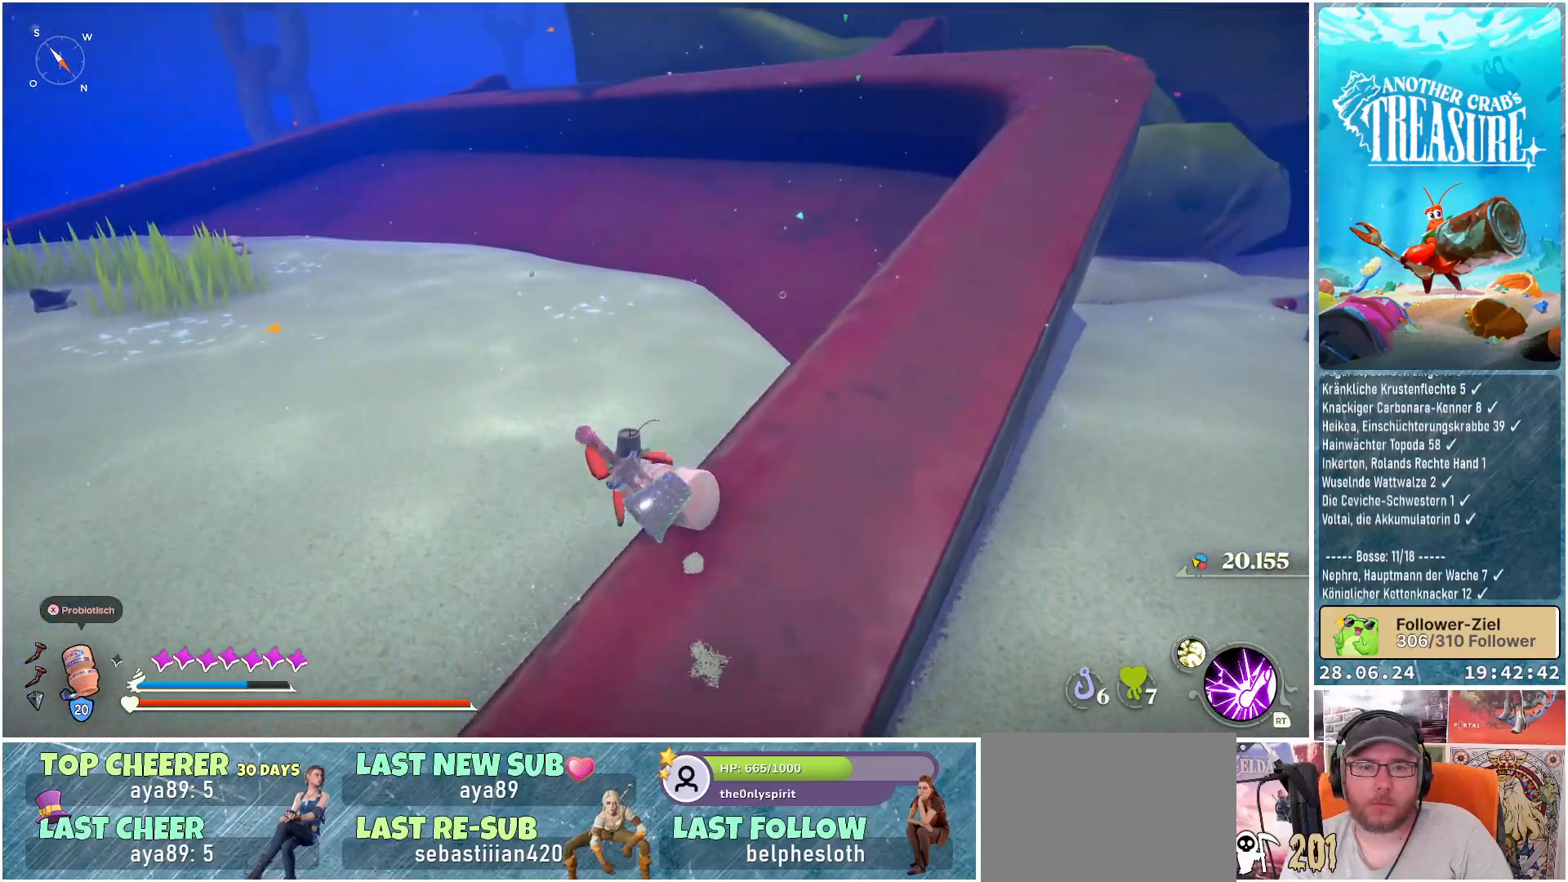
{"buttons": [], "left_stick": "up", "right_stick": "center", "events": [[150, "right_stick", "left"], [383, "left_stick", "up"], [433, "right_stick", "center"]]}
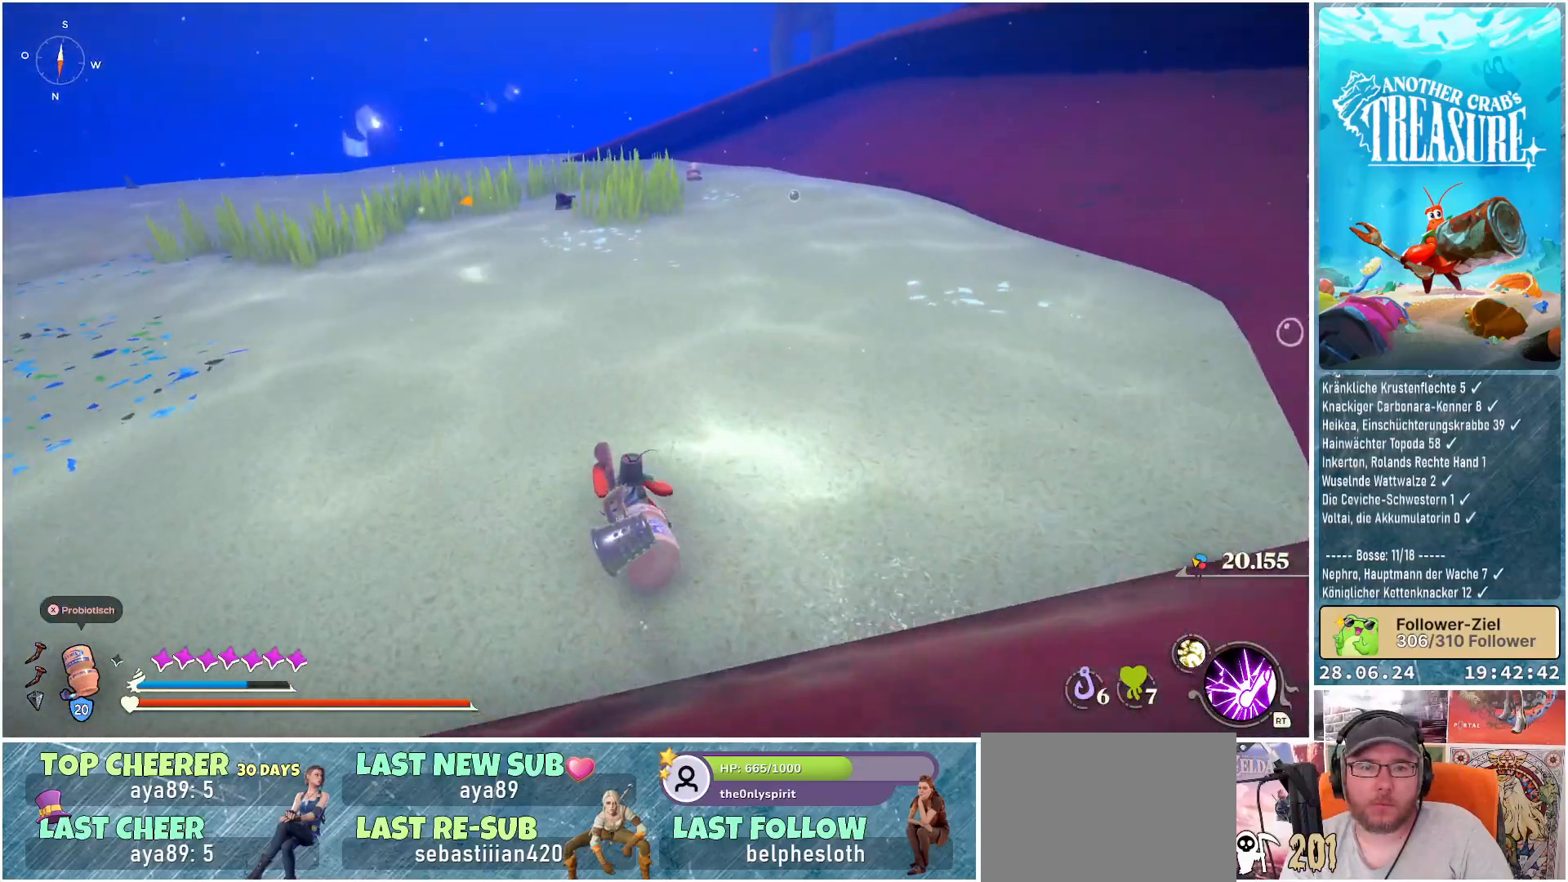
{"buttons": ["B"], "left_stick": "up", "right_stick": "center", "events": [[167, "B", "down"]]}
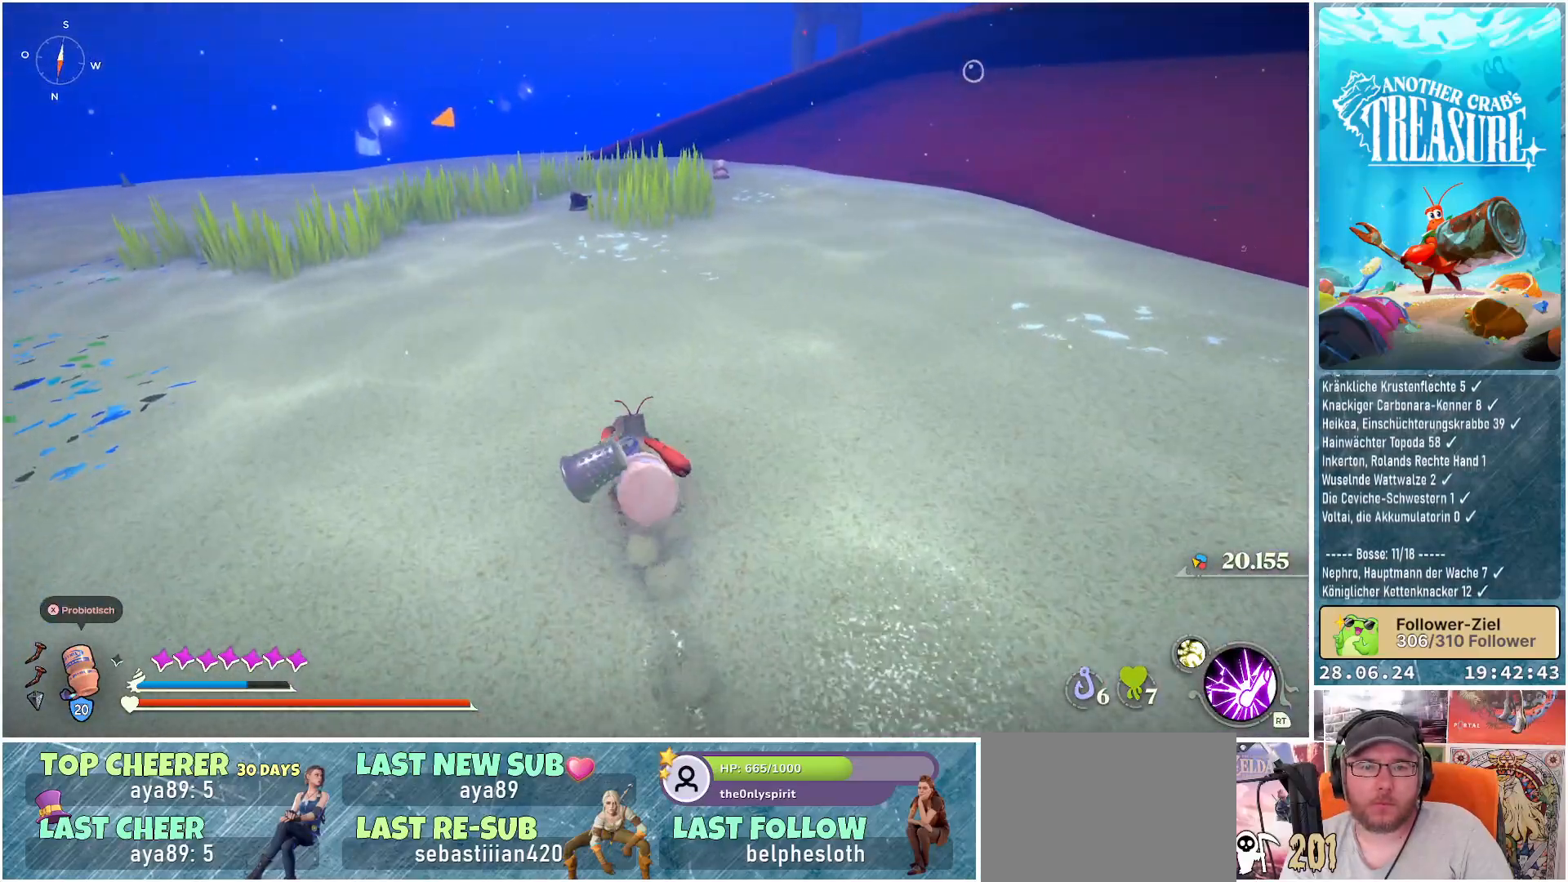
{"buttons": ["B"], "left_stick": "up-left", "right_stick": "center", "events": [[150, "left_stick", "up-left"]]}
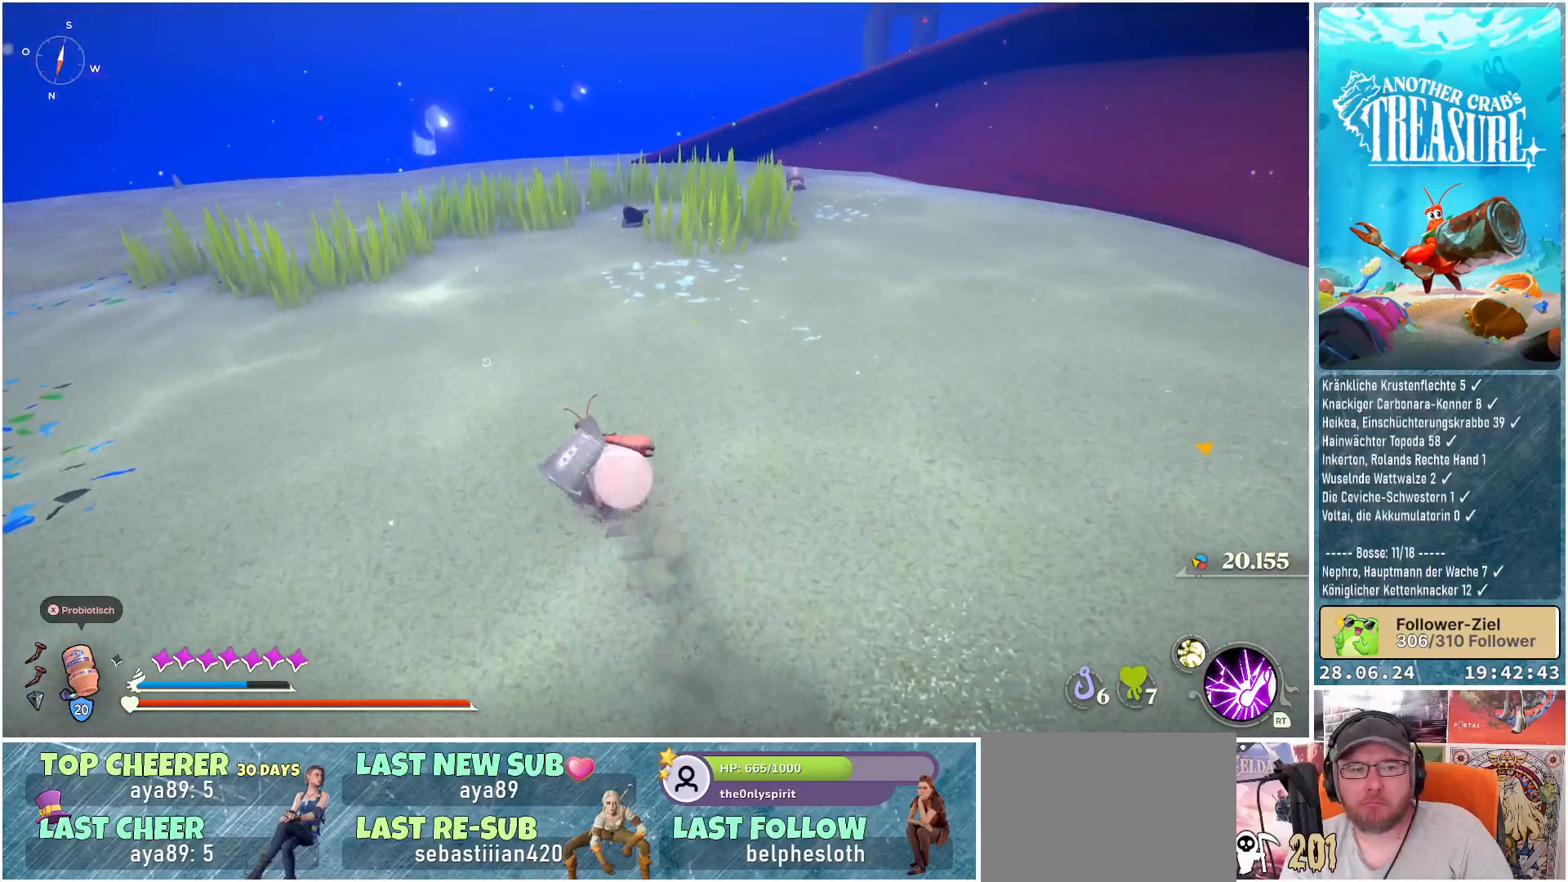
{"buttons": ["B"], "left_stick": "up", "right_stick": "center", "events": [[383, "left_stick", "up"]]}
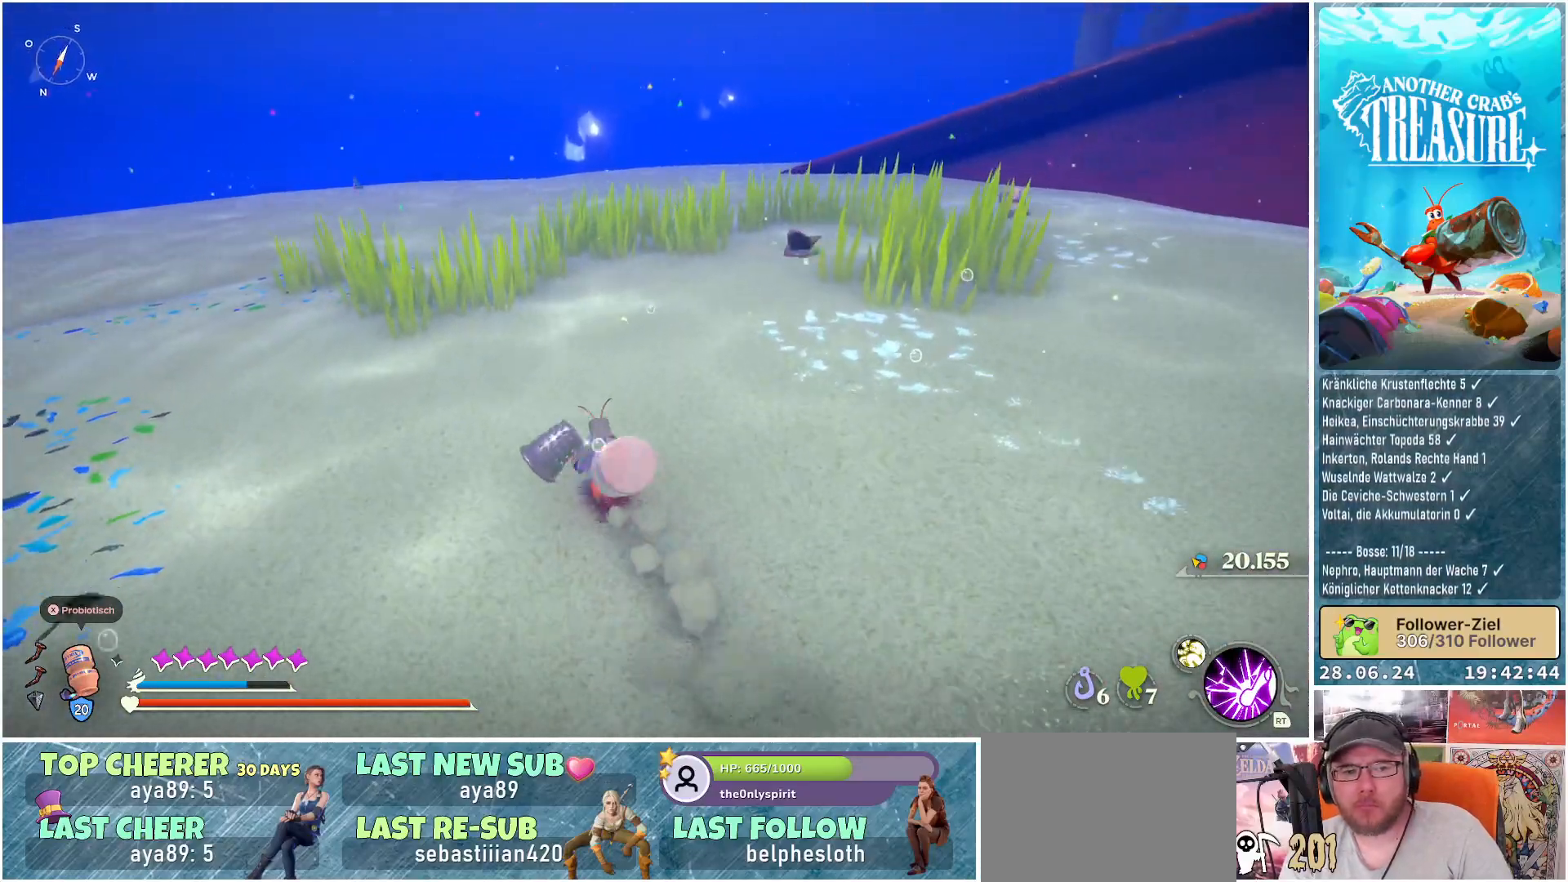
{"buttons": ["B"], "left_stick": "up-right", "right_stick": "center", "events": [[100, "left_stick", "up-right"]]}
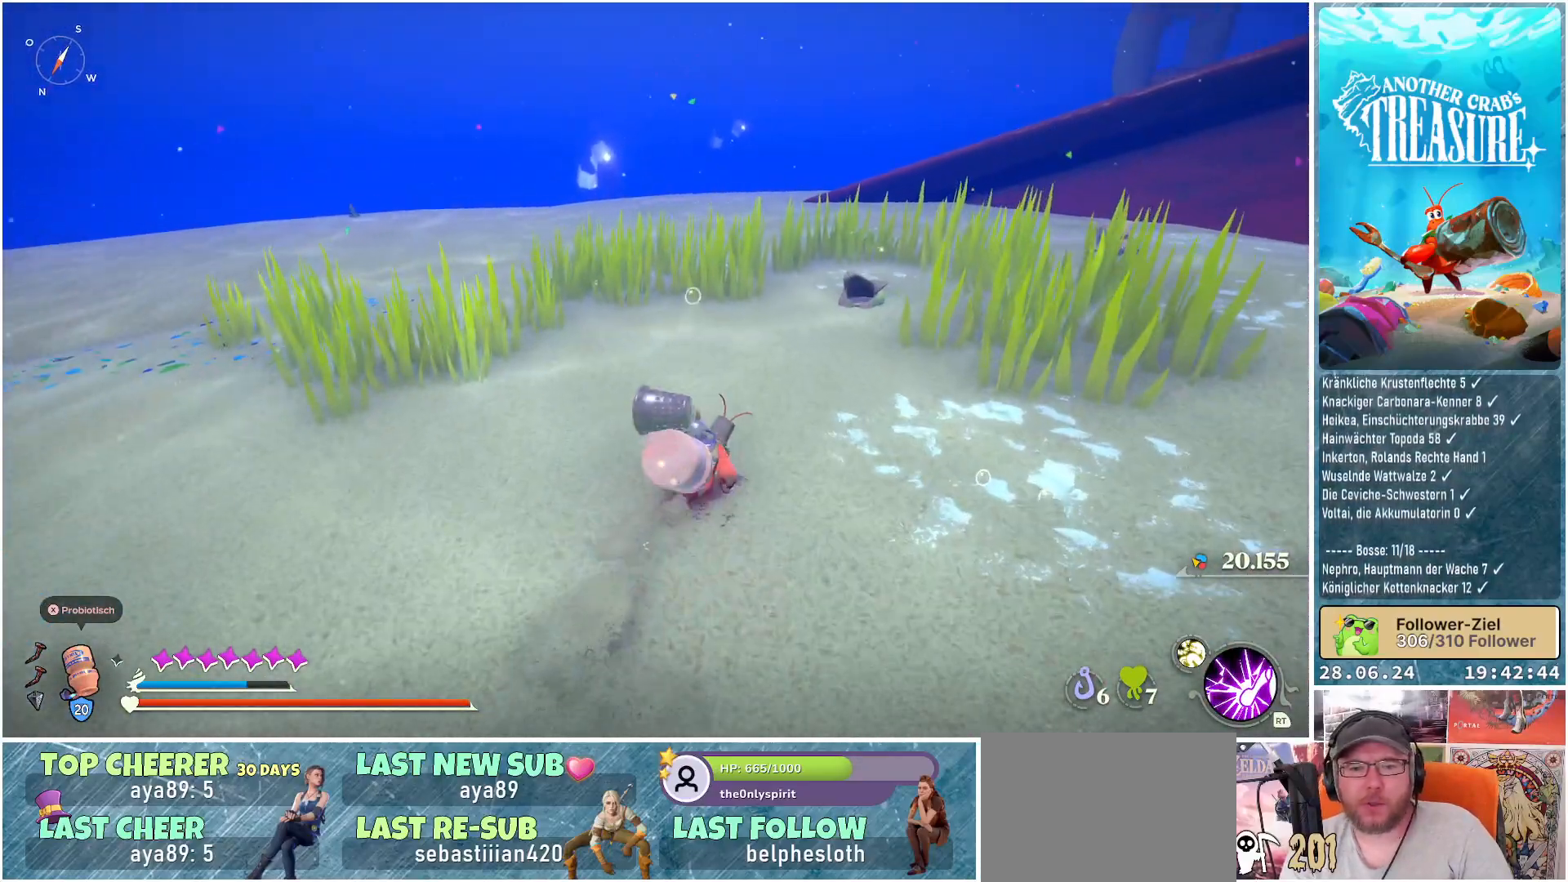
{"buttons": ["B"], "left_stick": "up-right", "right_stick": "center", "events": []}
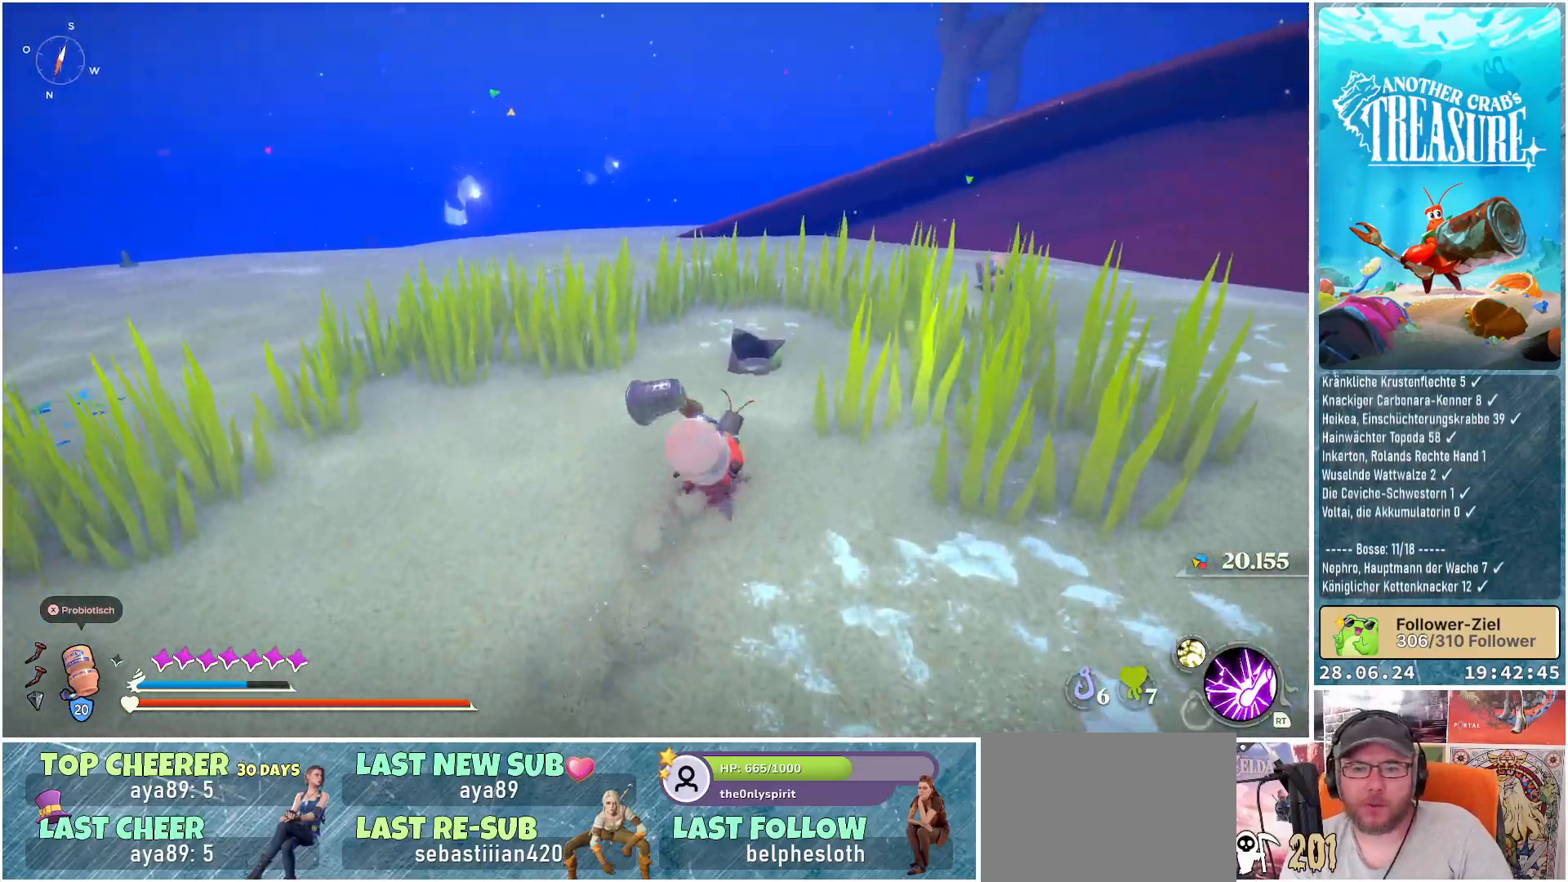
{"buttons": ["B"], "left_stick": "up-right", "right_stick": "center", "events": []}
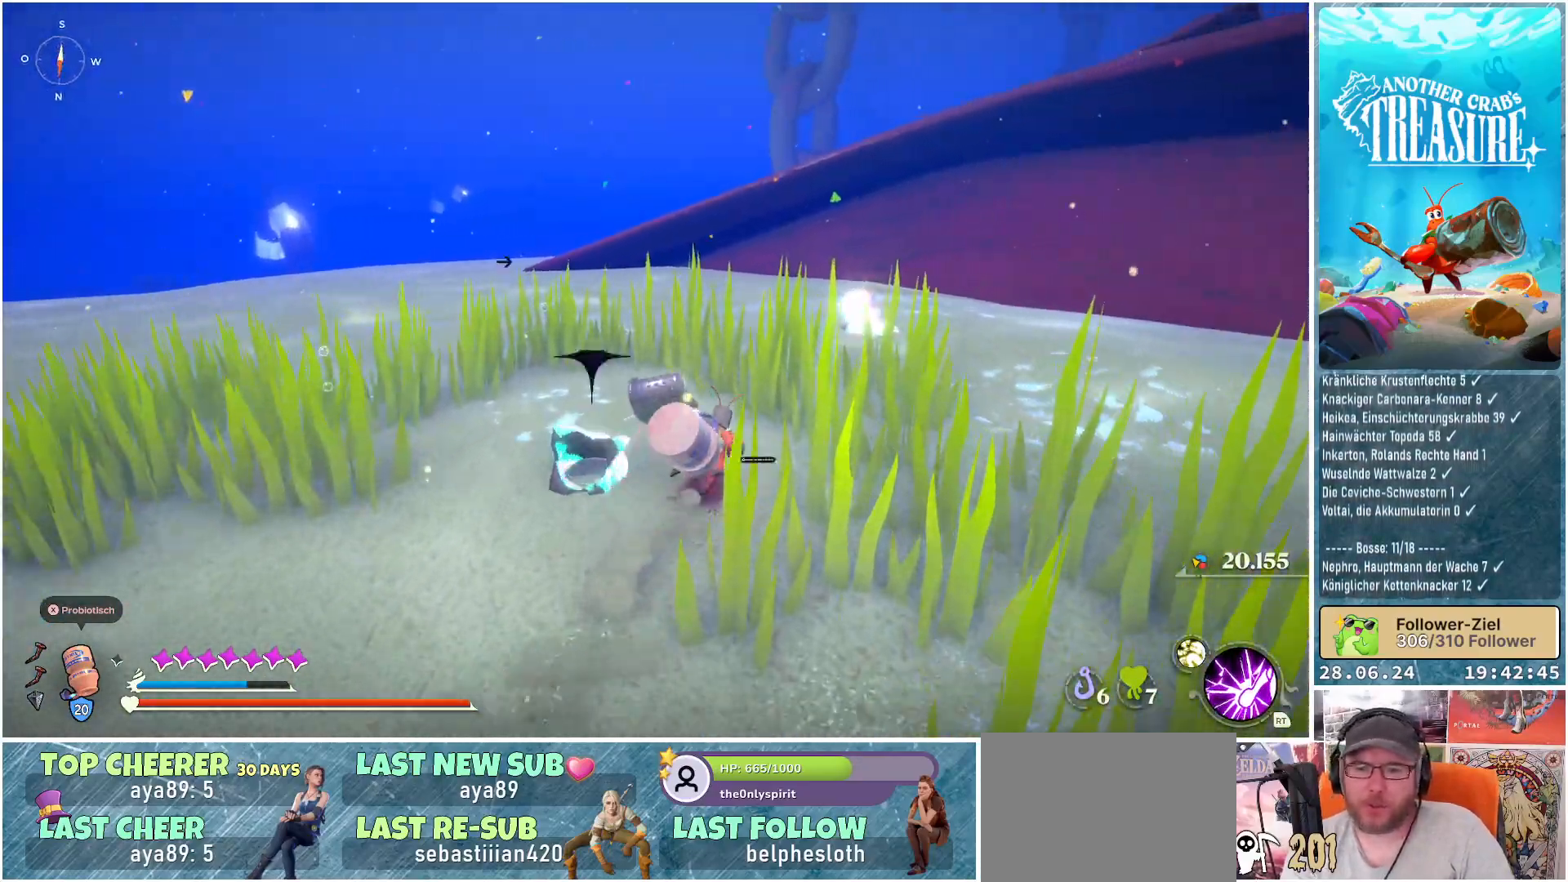
{"buttons": ["B"], "left_stick": "up", "right_stick": "center", "events": [[150, "left_stick", "up"]]}
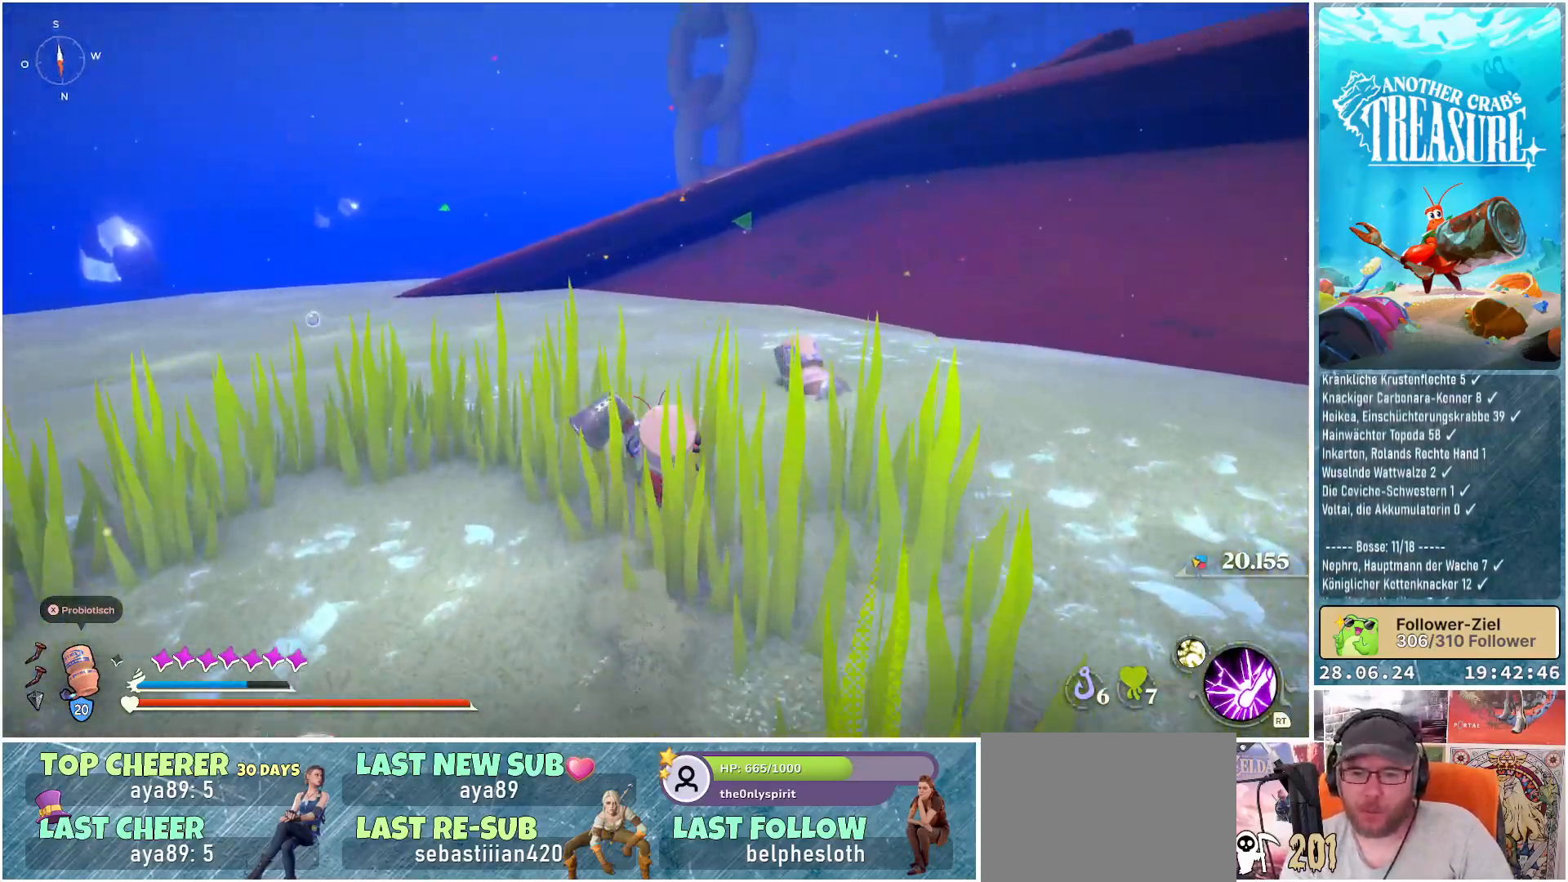
{"buttons": ["B"], "left_stick": "up-left", "right_stick": "center", "events": [[183, "left_stick", "up-left"]]}
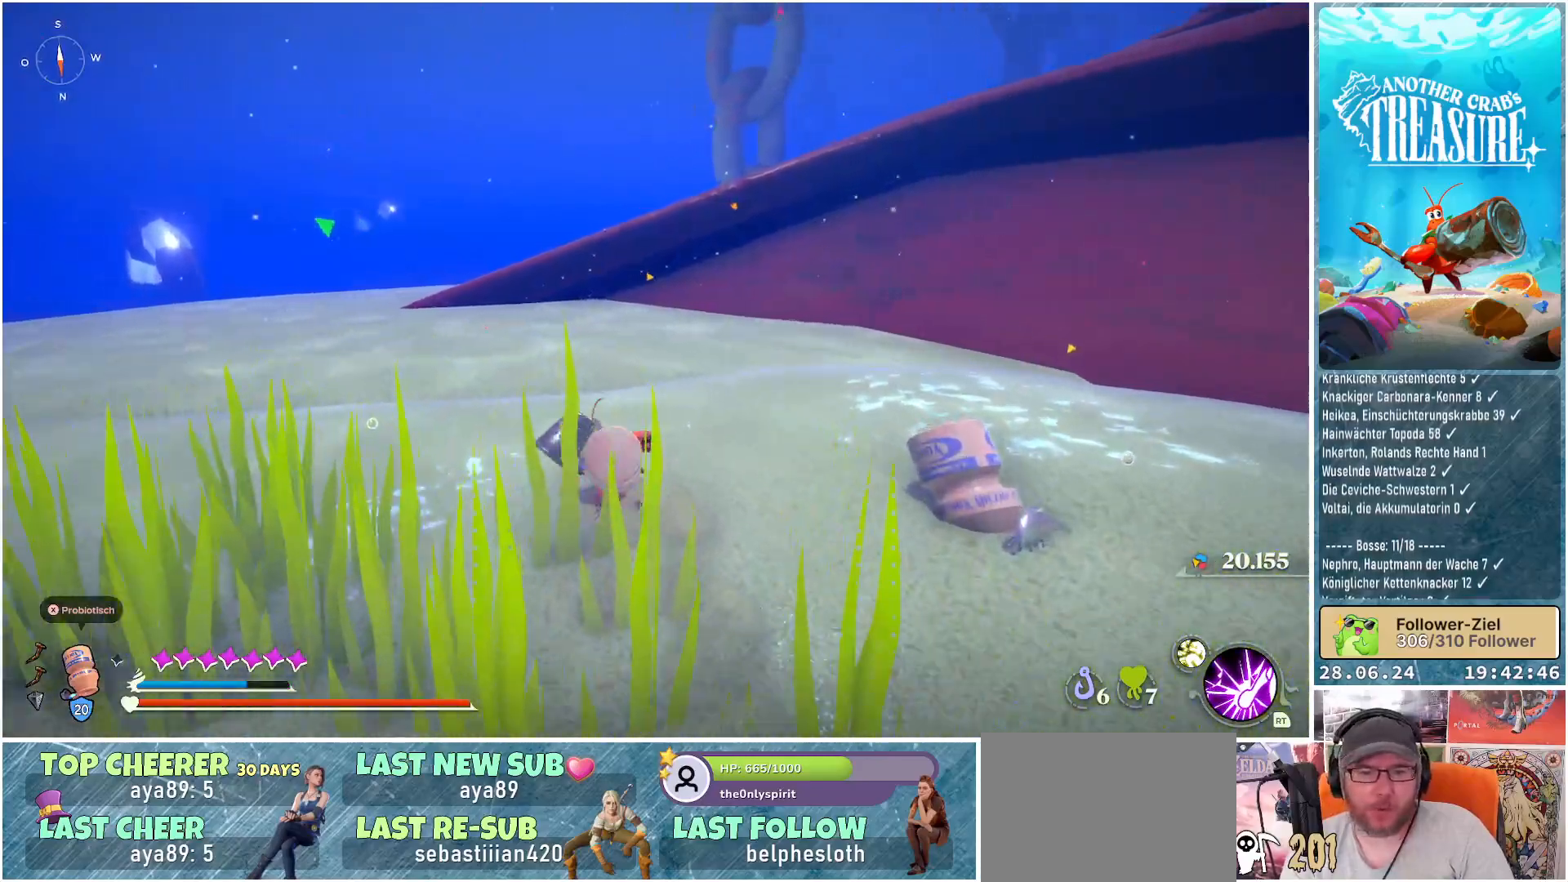
{"buttons": [], "left_stick": "up", "right_stick": "left", "events": [[83, "B", "up"], [300, "right_stick", "left"], [400, "left_stick", "up"]]}
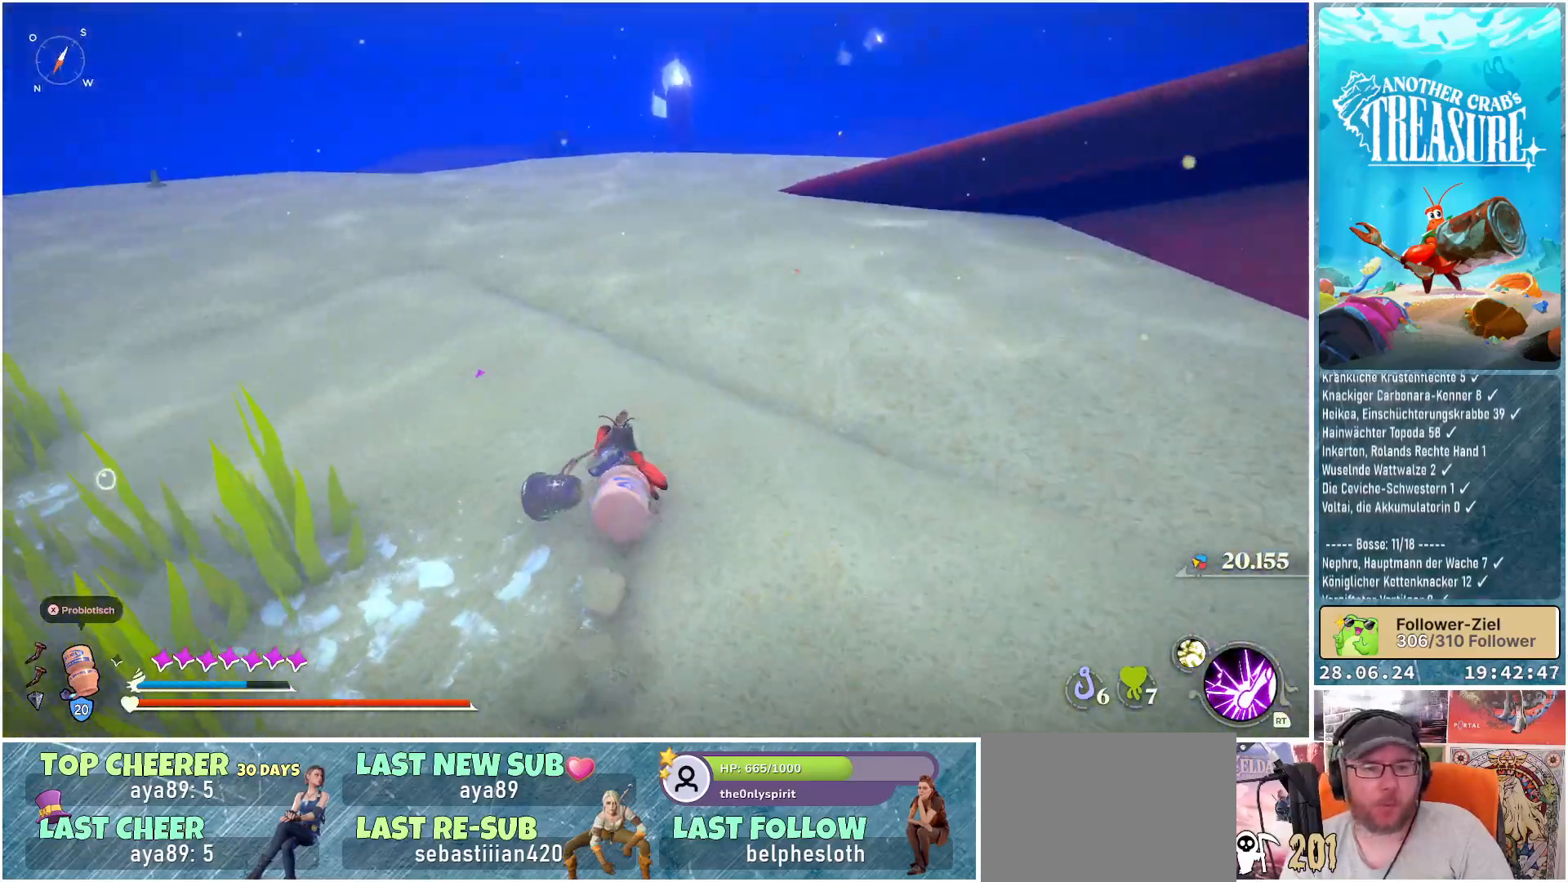
{"buttons": [], "left_stick": "up-right", "right_stick": "up-left", "events": [[100, "left_stick", "up-right"], [250, "right_stick", "center"], [450, "right_stick", "up-left"]]}